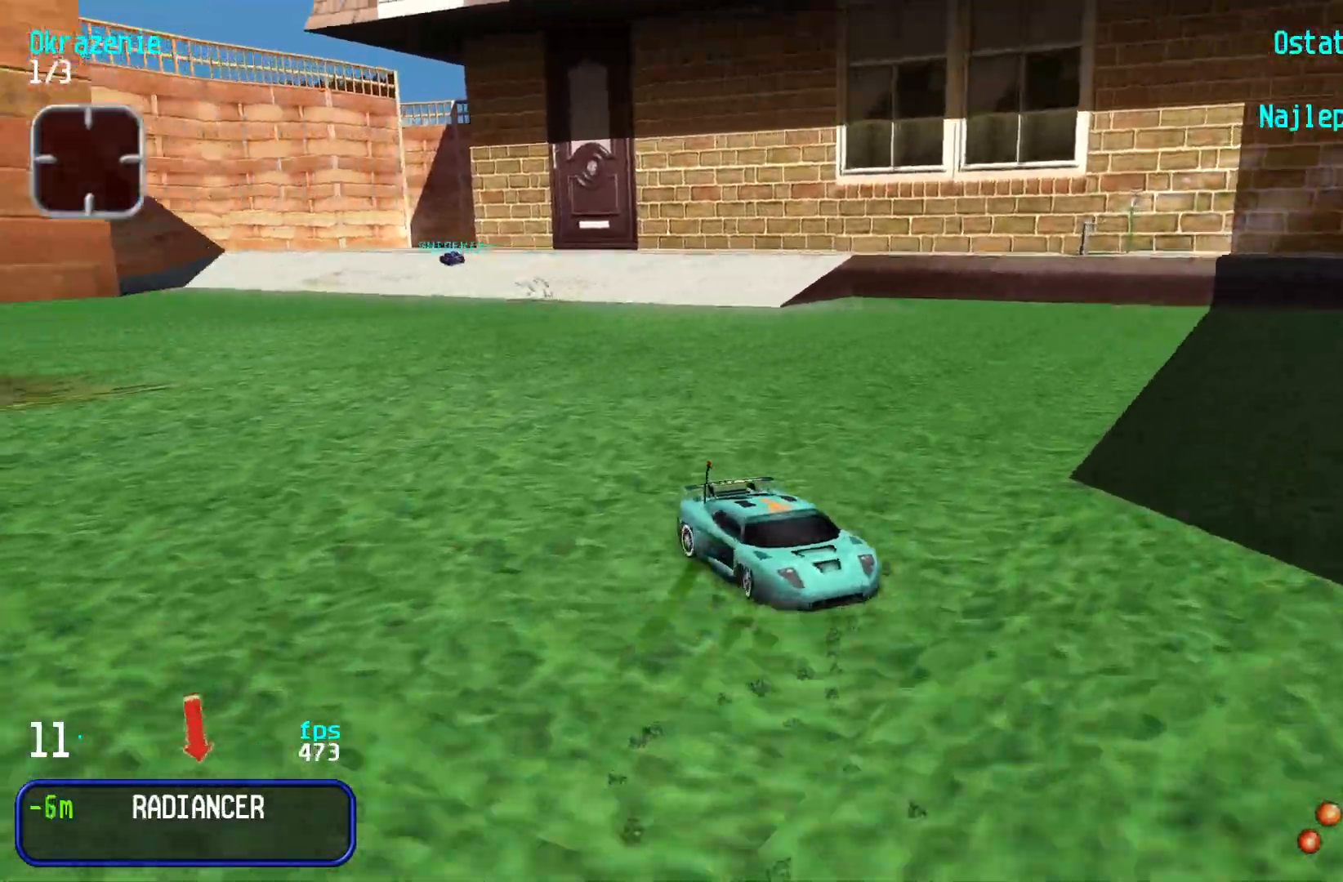
Gameplay with keyboard; each line is a JSON object with the keys held at the frame after it. "events" lists presses ("down") and releases ("up") of "down", "left", "right" and "up" between this image and that frame as [ms after this image, input, new state], when the widget could be followed in between. No other keys are recorded. Mouse input is not recorded.
{"keys": ["left", "up"], "events": [[33, "left", "down"], [50, "right", "up"], [67, "up", "down"]]}
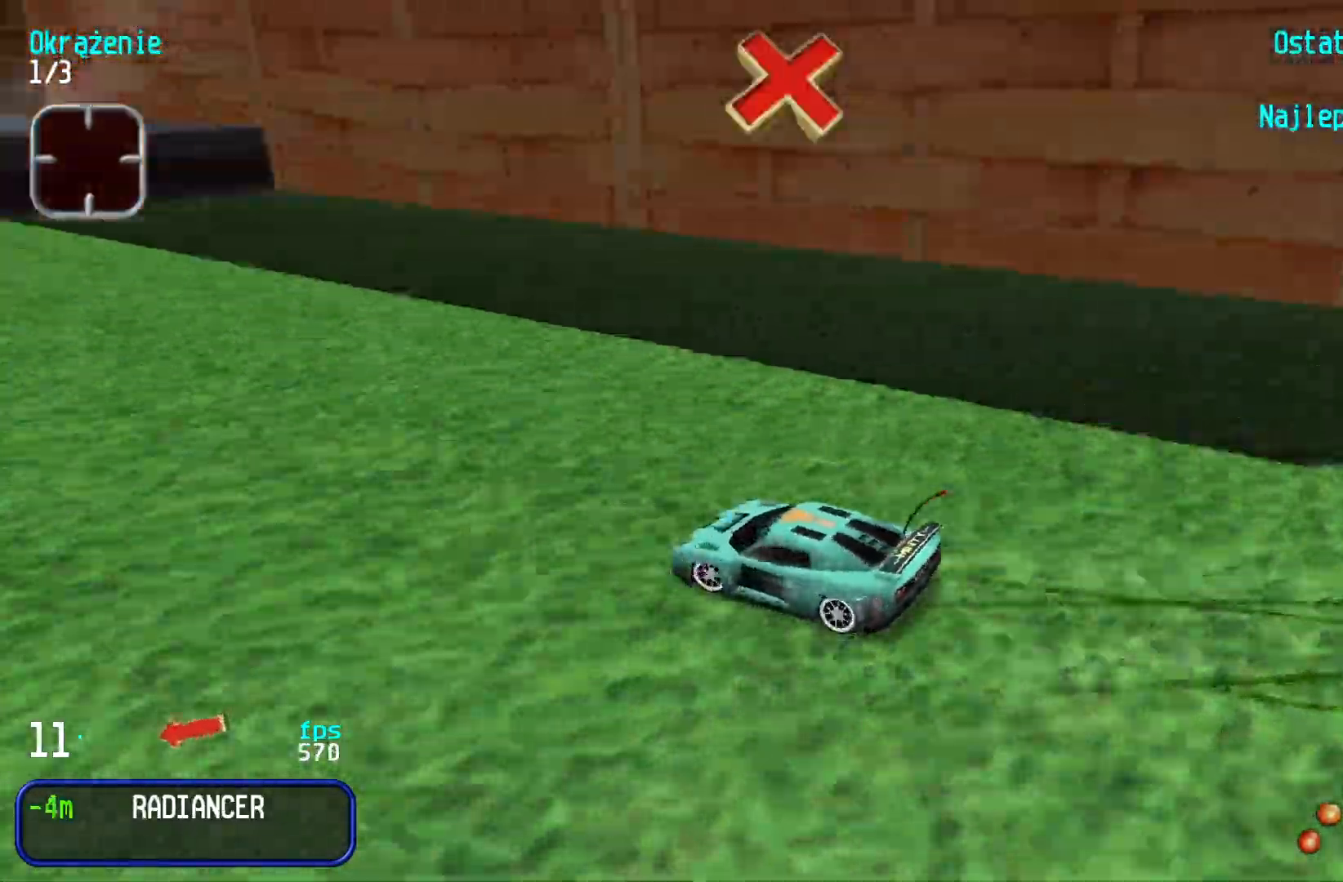
{"keys": ["up"], "events": [[100, "left", "up"]]}
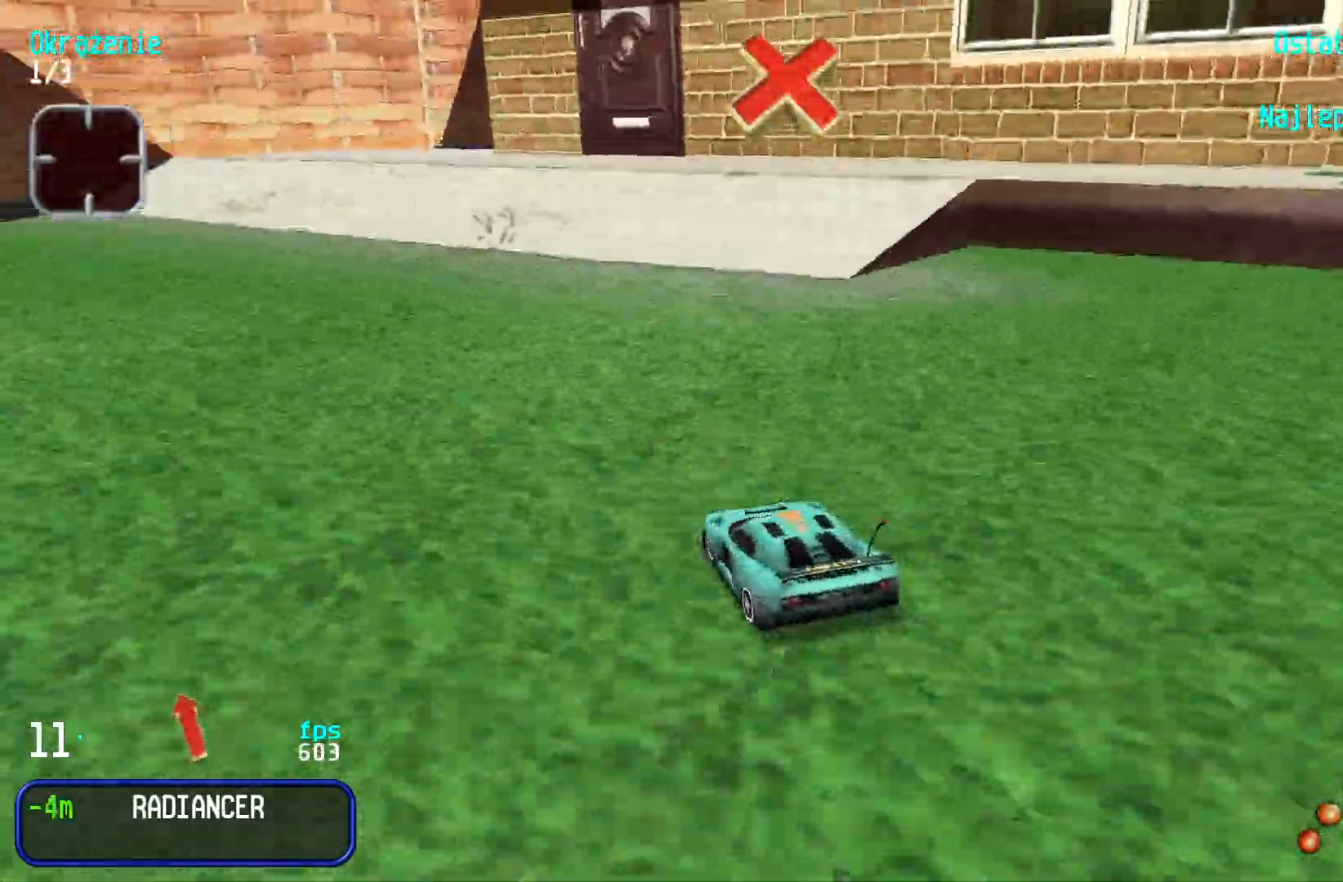
{"keys": ["up"], "events": []}
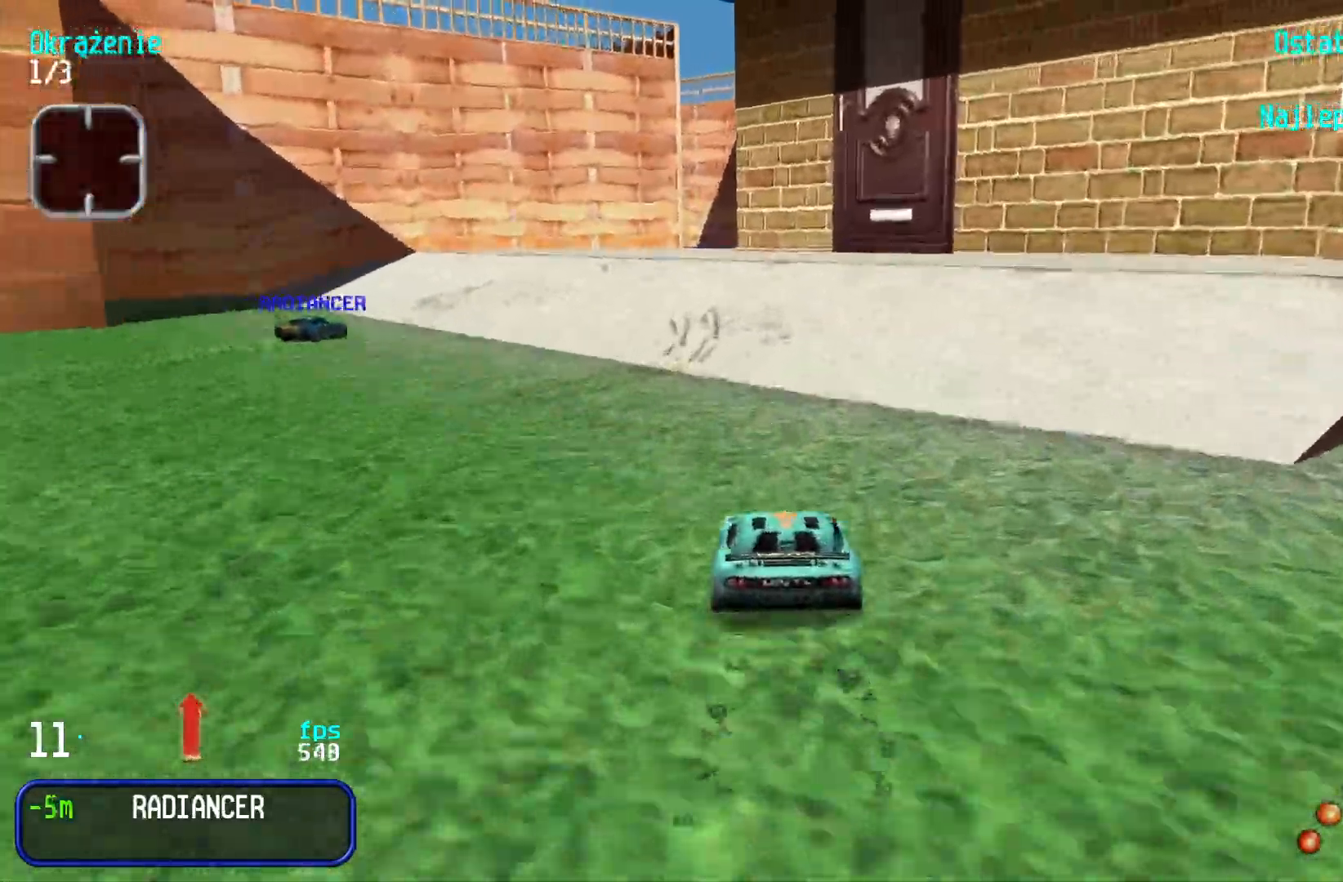
{"keys": ["left", "up"], "events": [[483, "left", "down"]]}
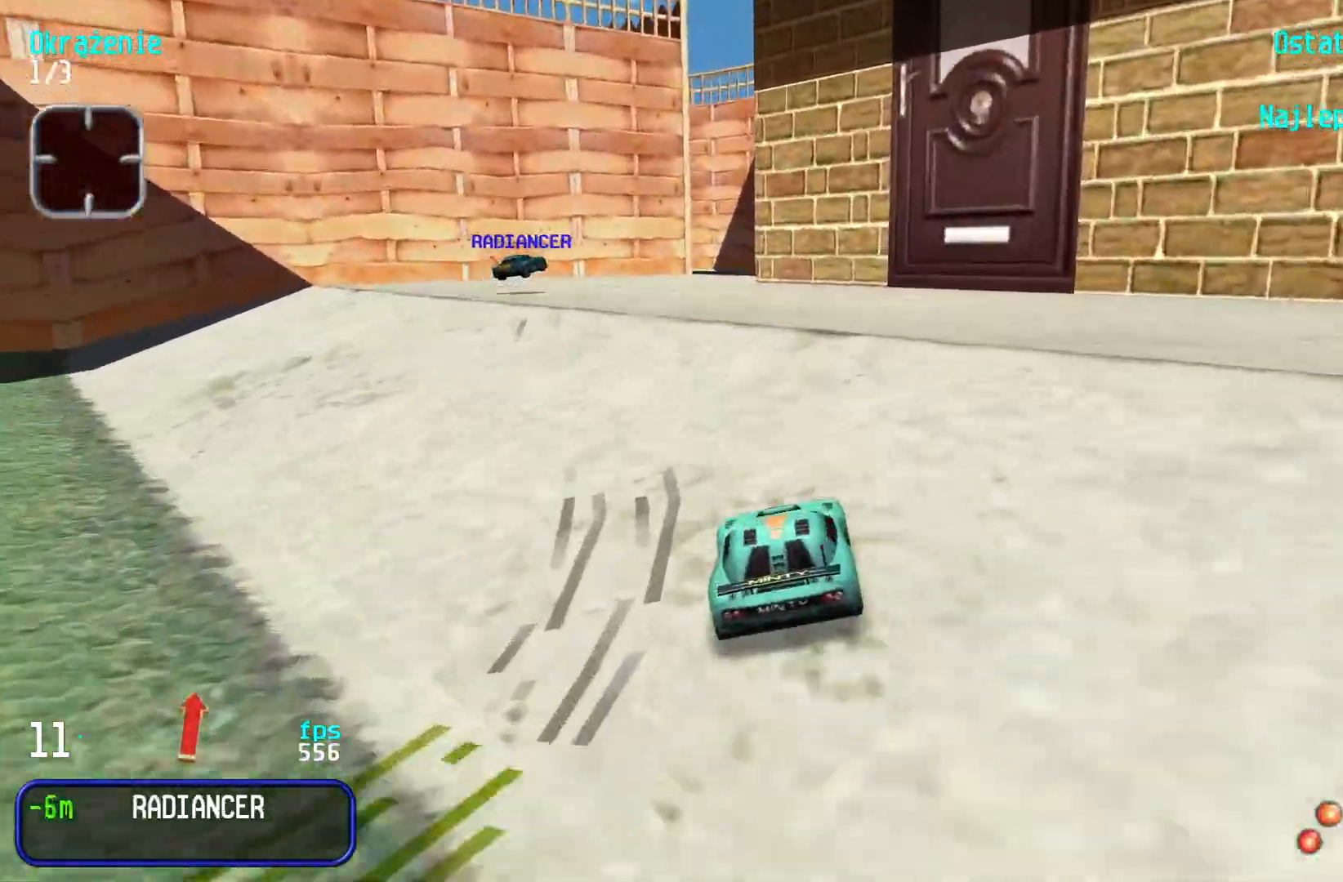
{"keys": ["up"], "events": [[67, "left", "up"]]}
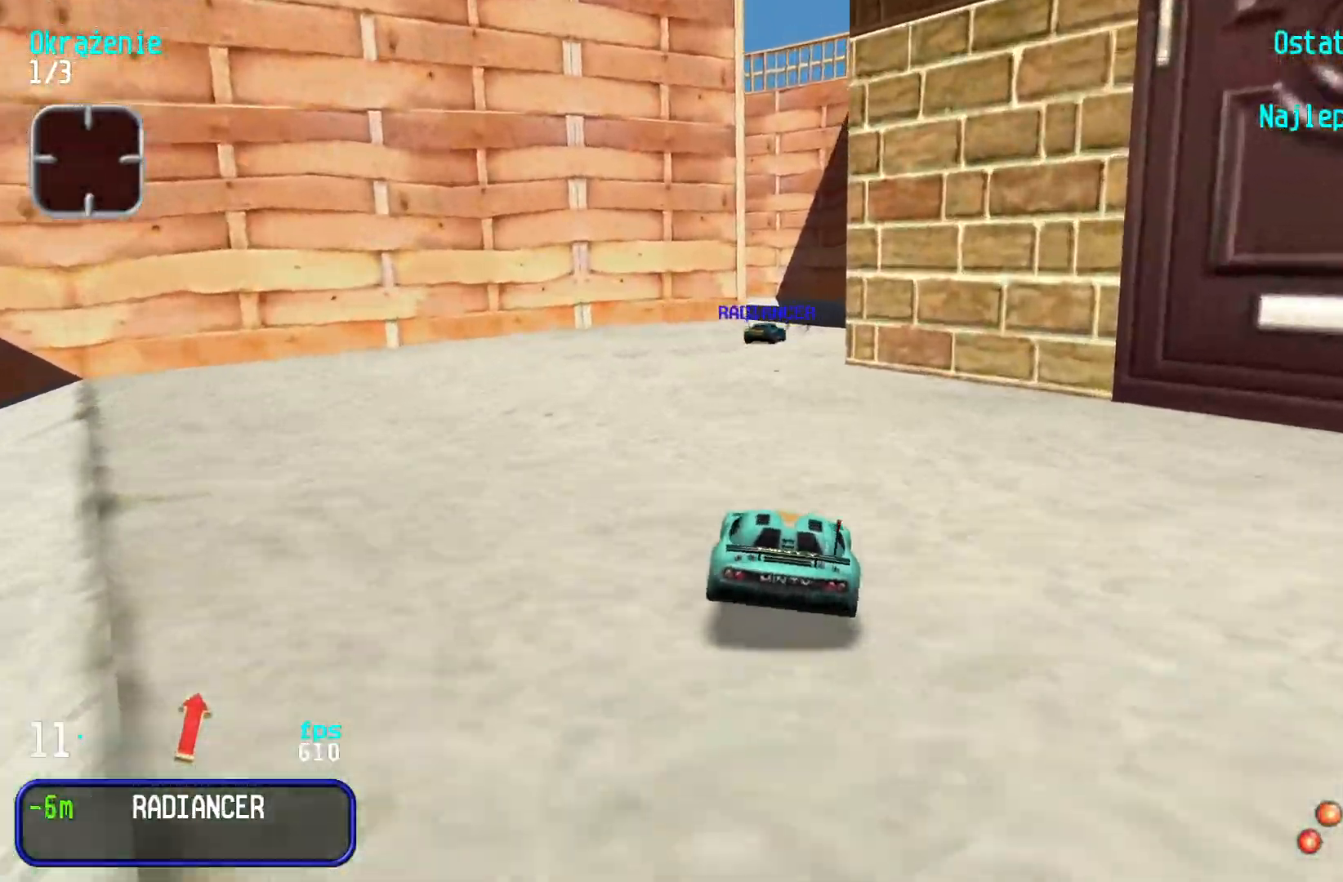
{"keys": ["up"], "events": [[217, "right", "down"], [283, "right", "up"]]}
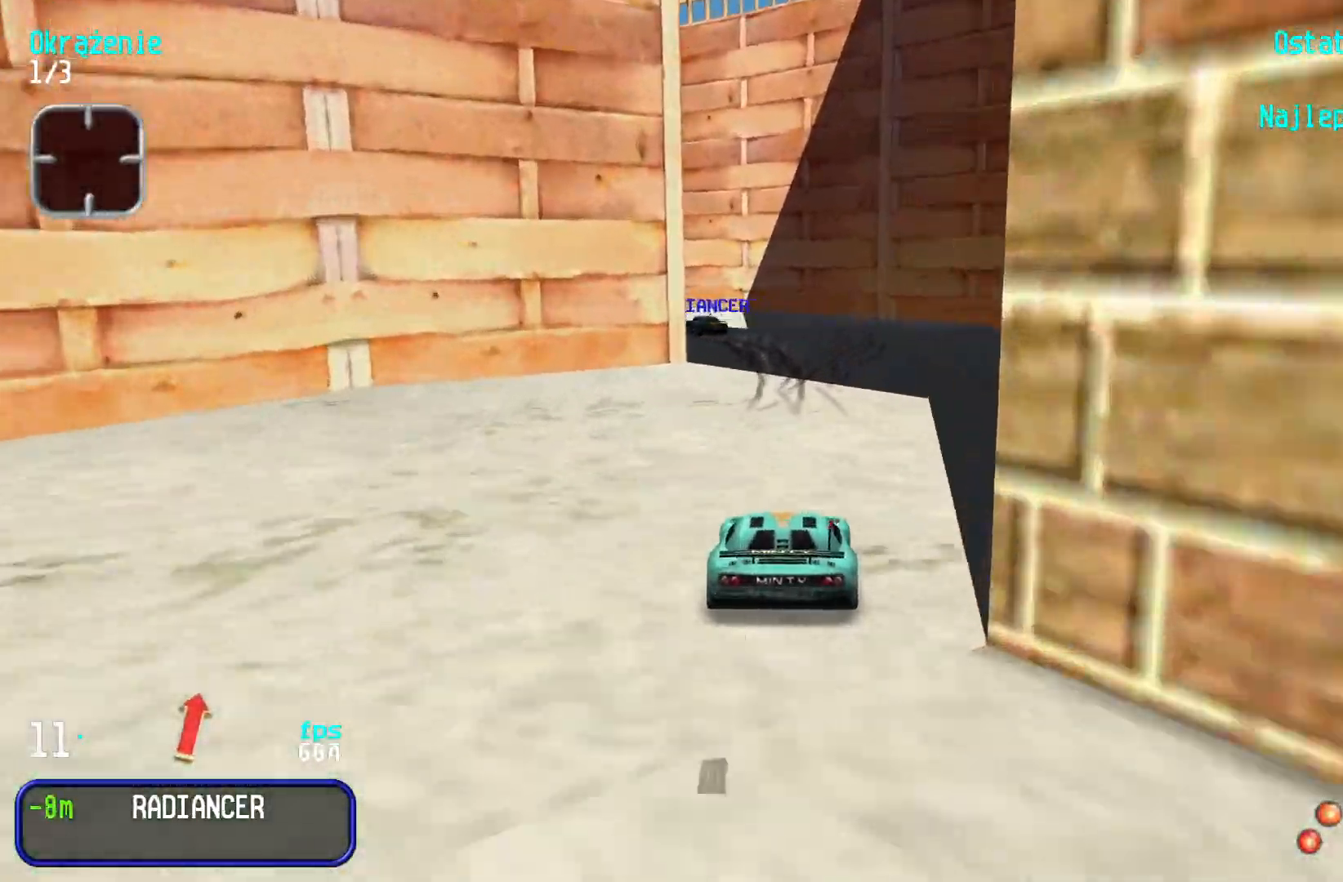
{"keys": ["up"], "events": [[50, "left", "down"], [450, "left", "up"]]}
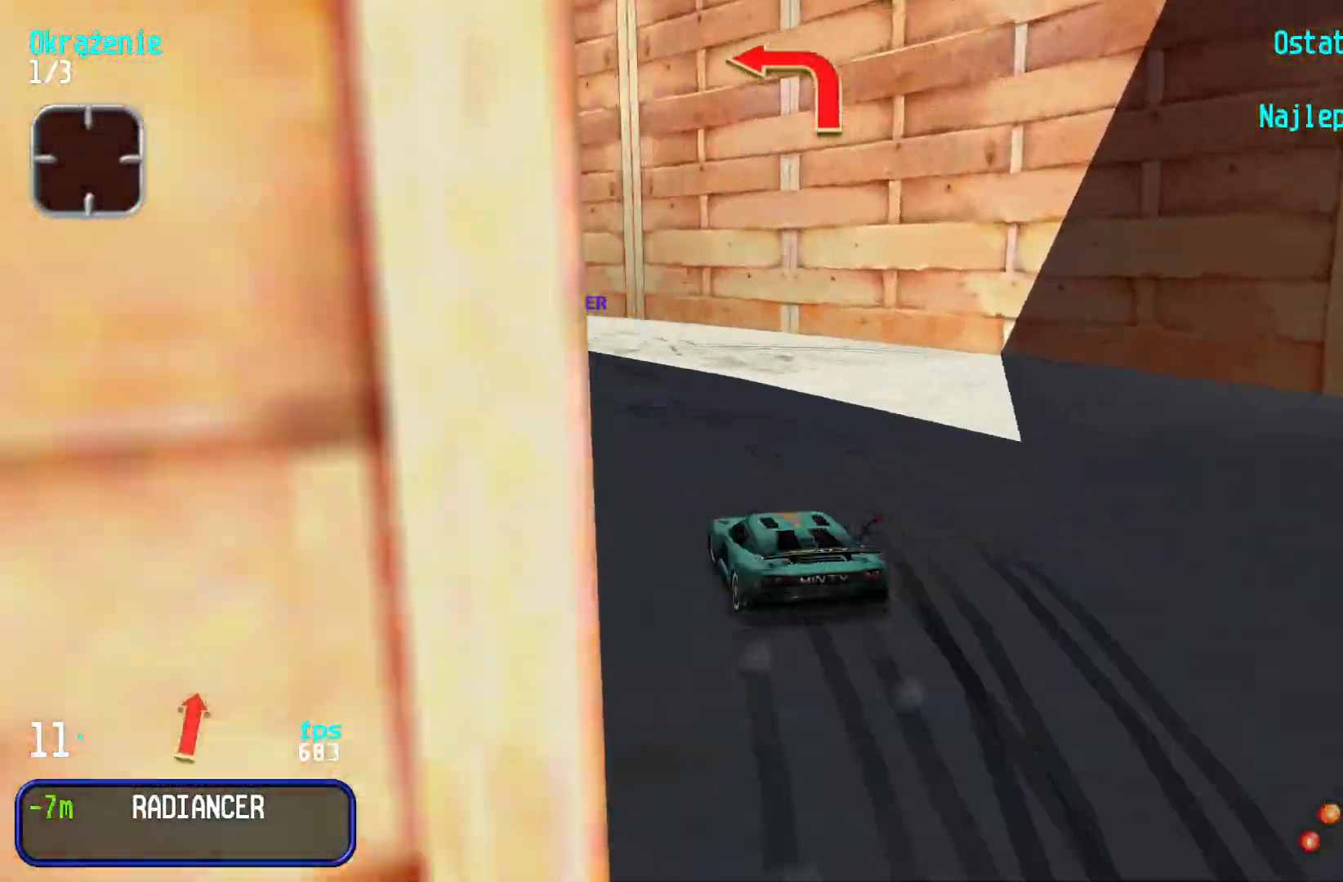
{"keys": ["left", "up"], "events": [[17, "left", "down"], [233, "left", "up"], [267, "left", "down"]]}
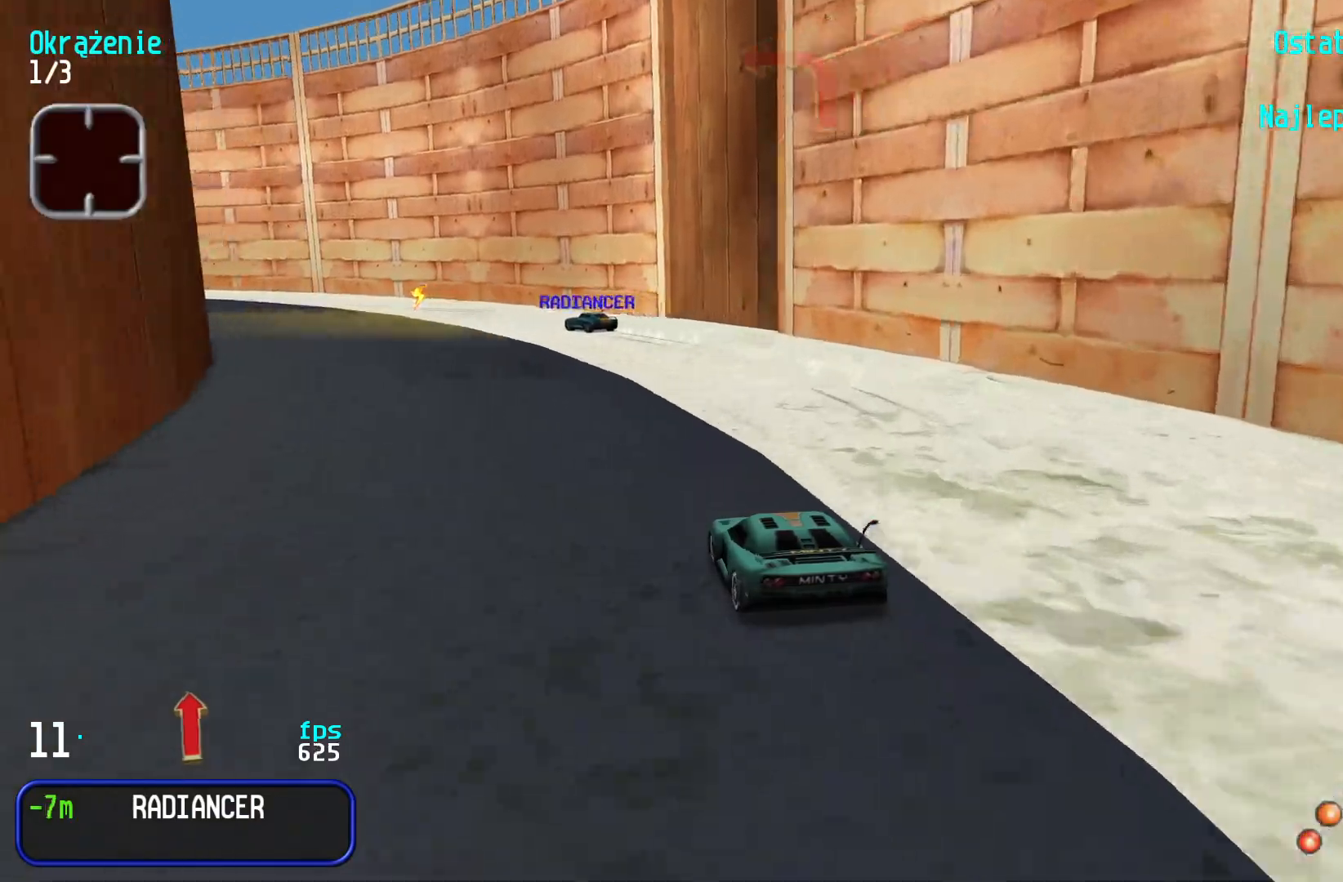
{"keys": ["left", "up"], "events": [[17, "left", "up"], [50, "left", "down"], [200, "left", "up"], [267, "left", "down"], [383, "left", "up"], [433, "left", "down"]]}
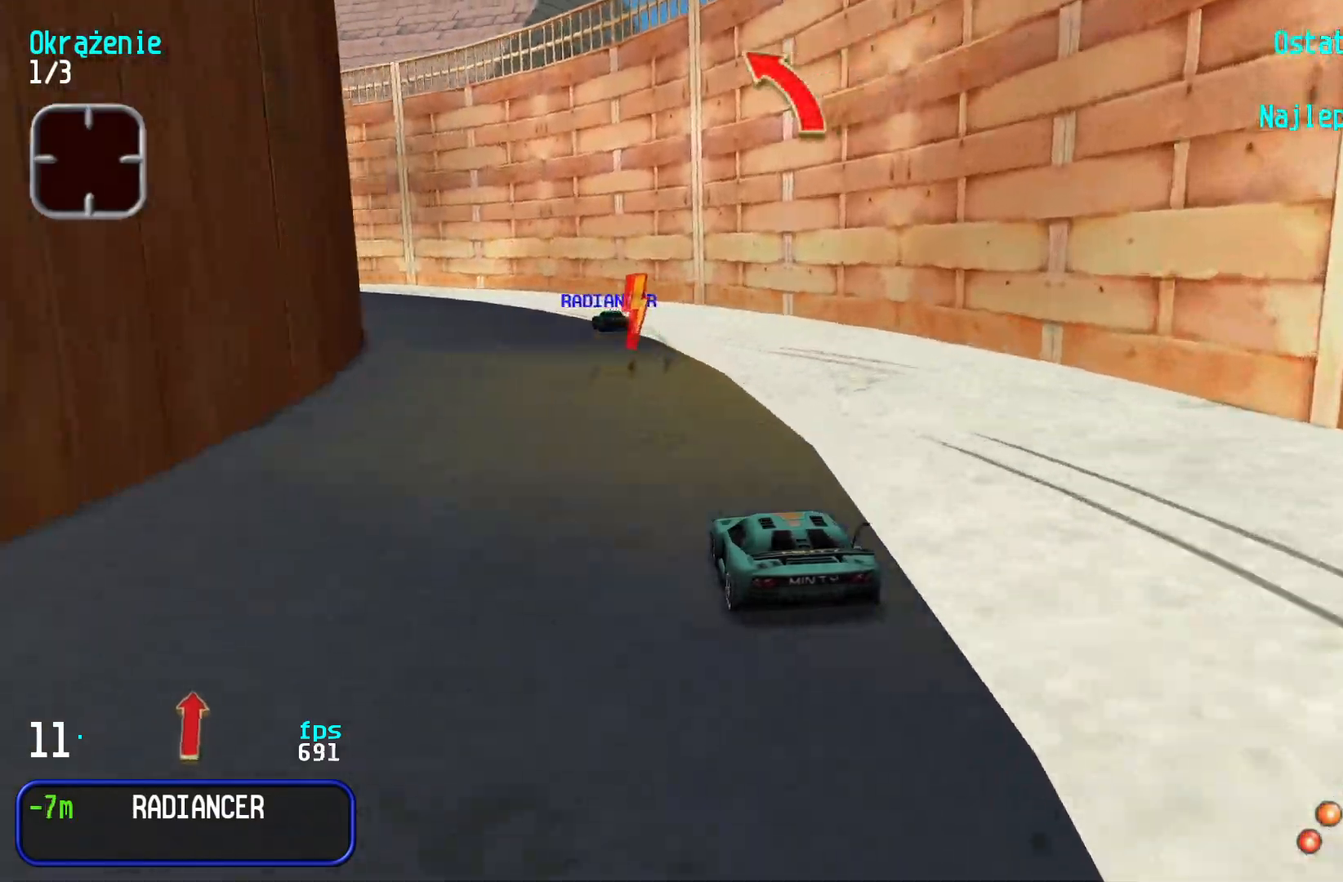
{"keys": ["left", "up"], "events": [[67, "left", "up"], [117, "left", "down"], [217, "left", "up"], [283, "left", "down"], [350, "left", "up"], [467, "left", "down"]]}
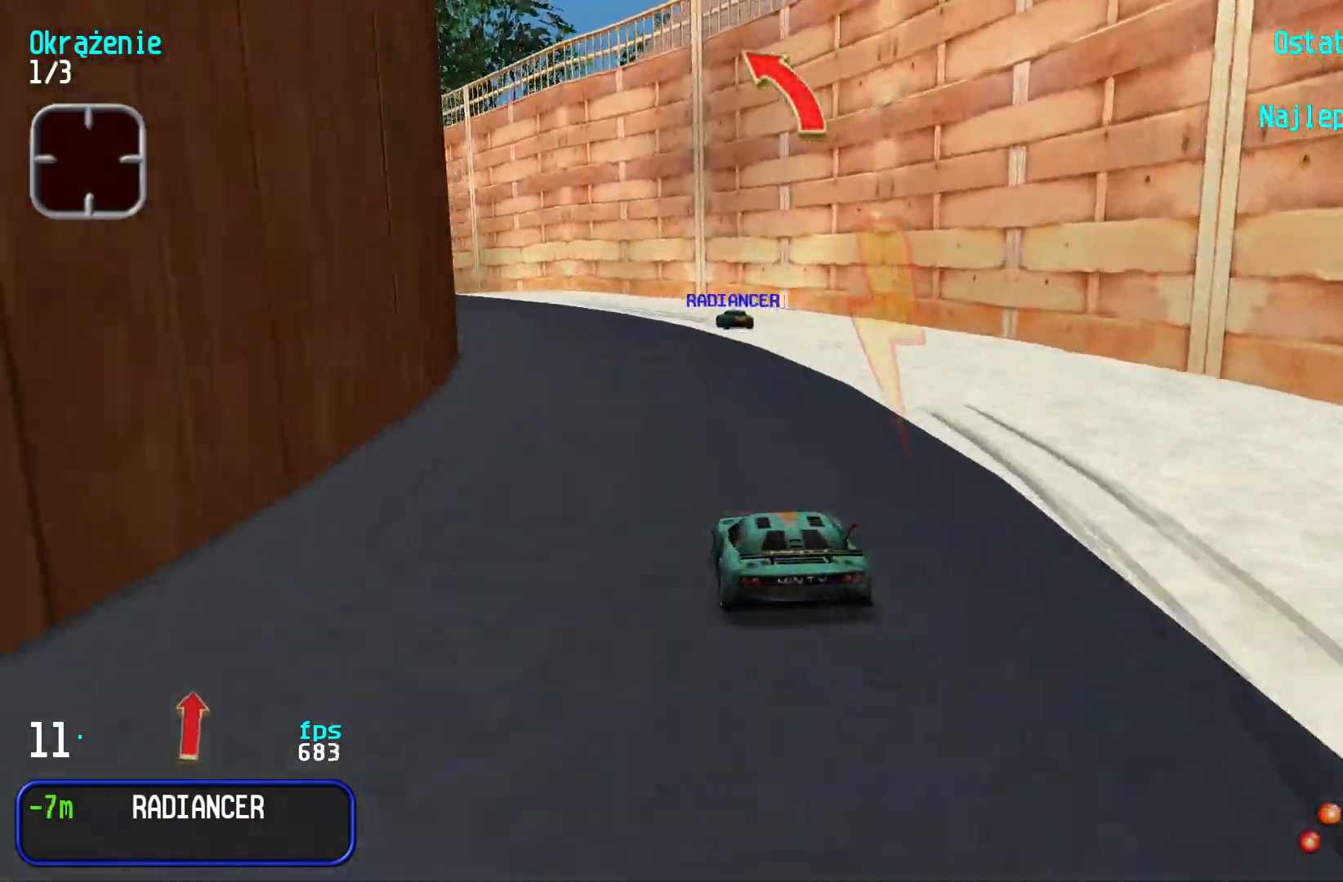
{"keys": ["left", "up"], "events": [[17, "left", "up"], [283, "left", "down"], [367, "left", "up"], [450, "left", "down"]]}
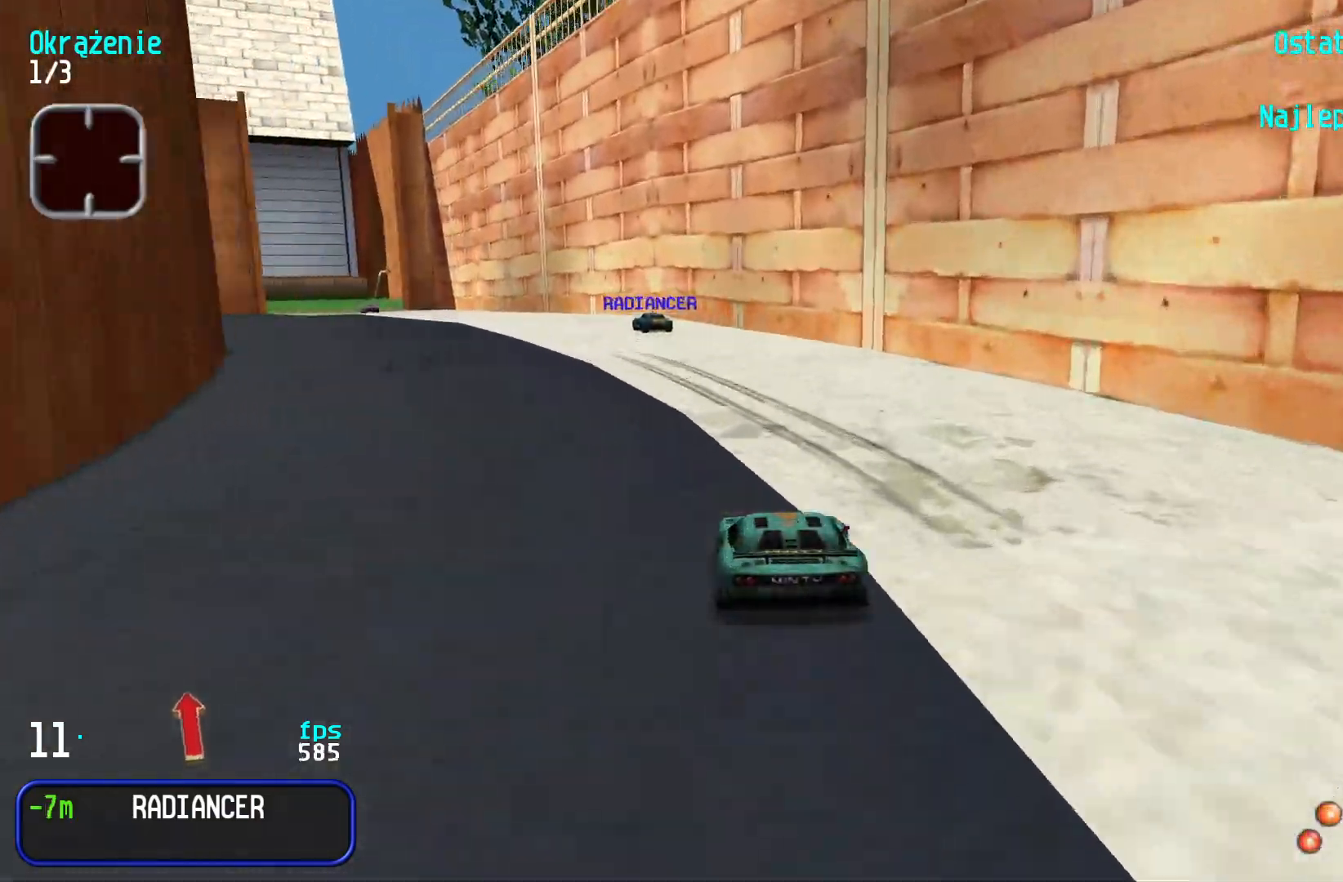
{"keys": ["up"], "events": [[33, "left", "up"], [100, "left", "down"], [200, "left", "up"], [267, "left", "down"], [367, "left", "up"], [417, "left", "down"], [500, "left", "up"]]}
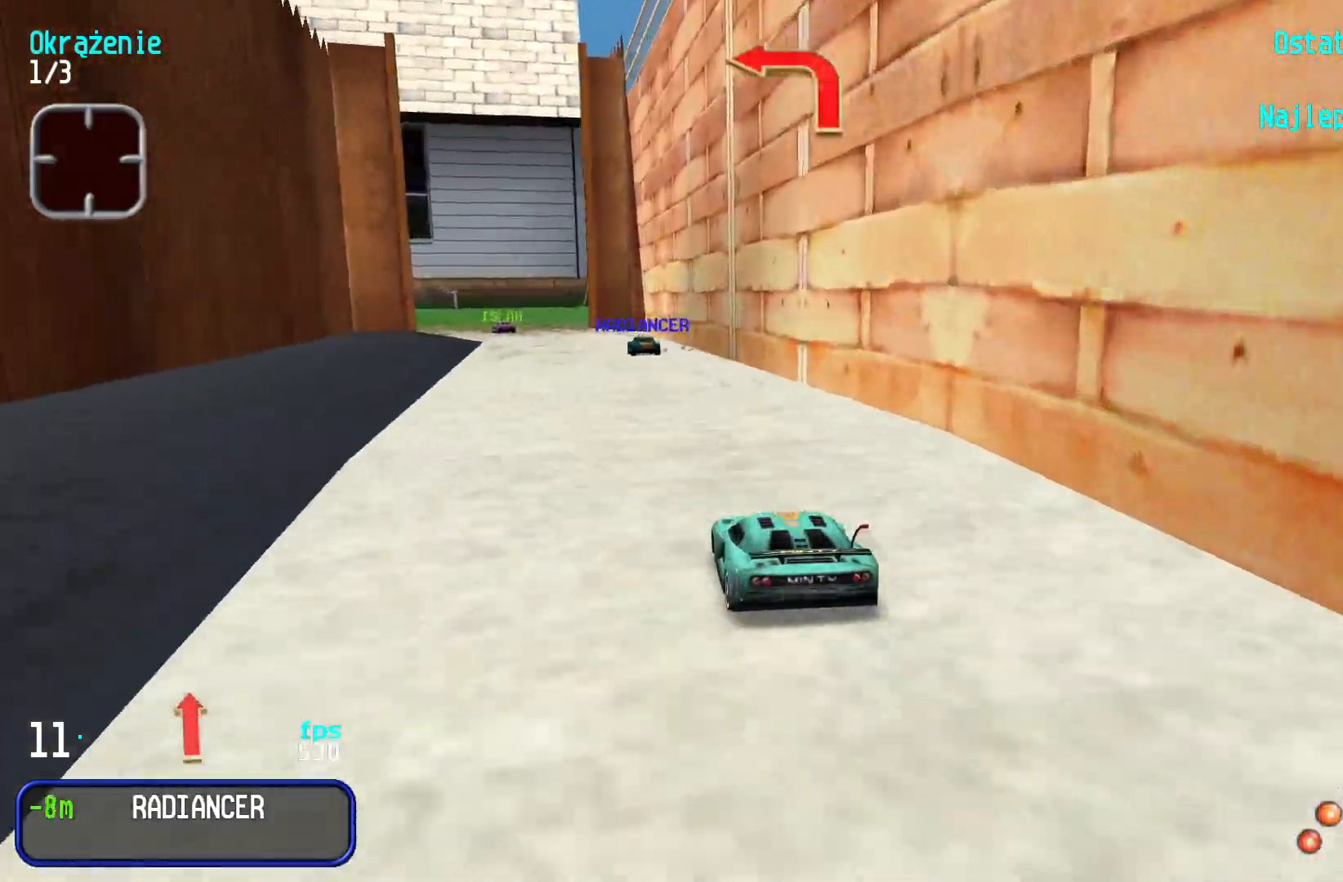
{"keys": ["left", "up"], "events": [[283, "left", "down"], [400, "left", "up"], [450, "left", "down"]]}
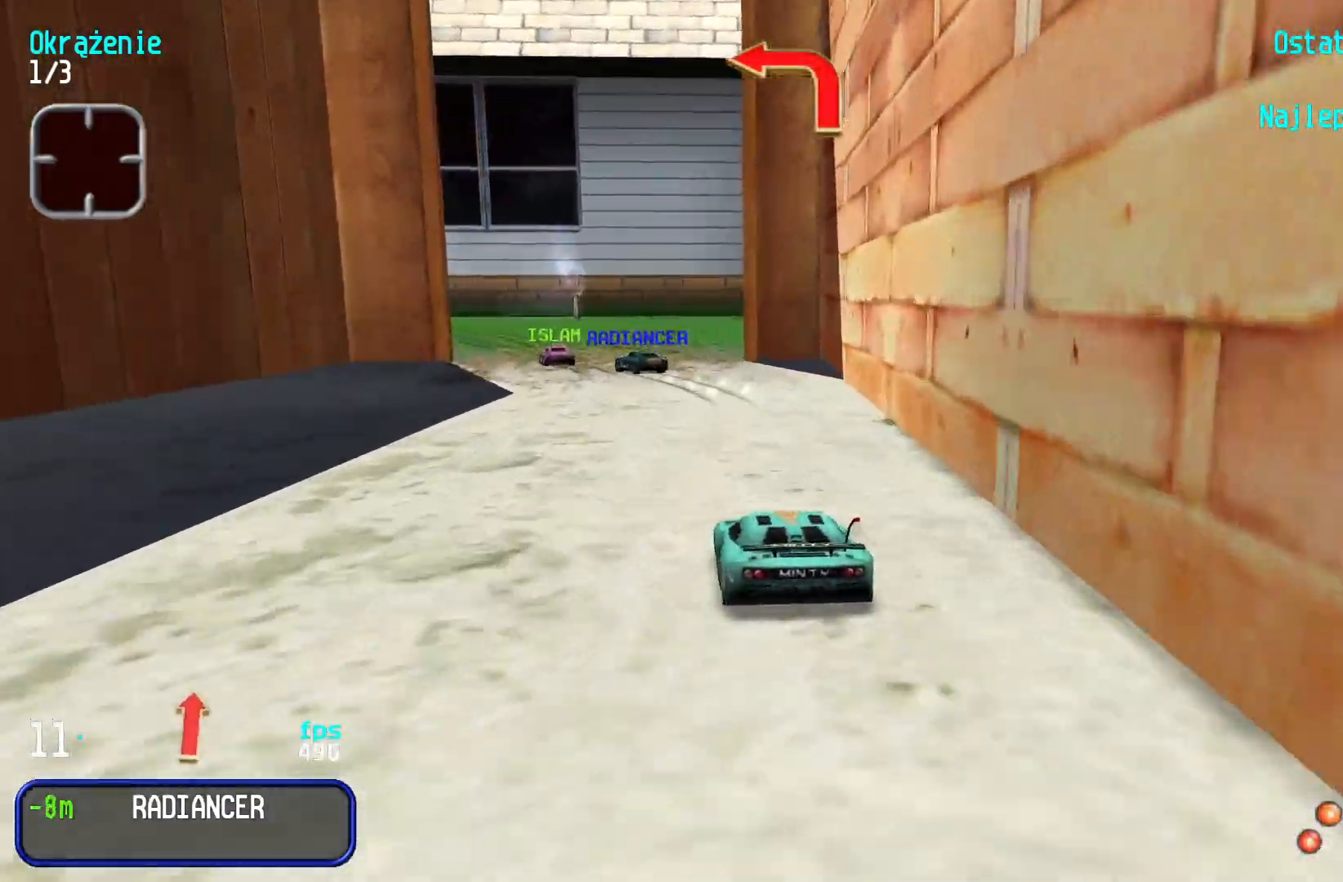
{"keys": ["left", "up"], "events": [[67, "up", "up"], [300, "up", "down"], [417, "left", "up"], [500, "left", "down"]]}
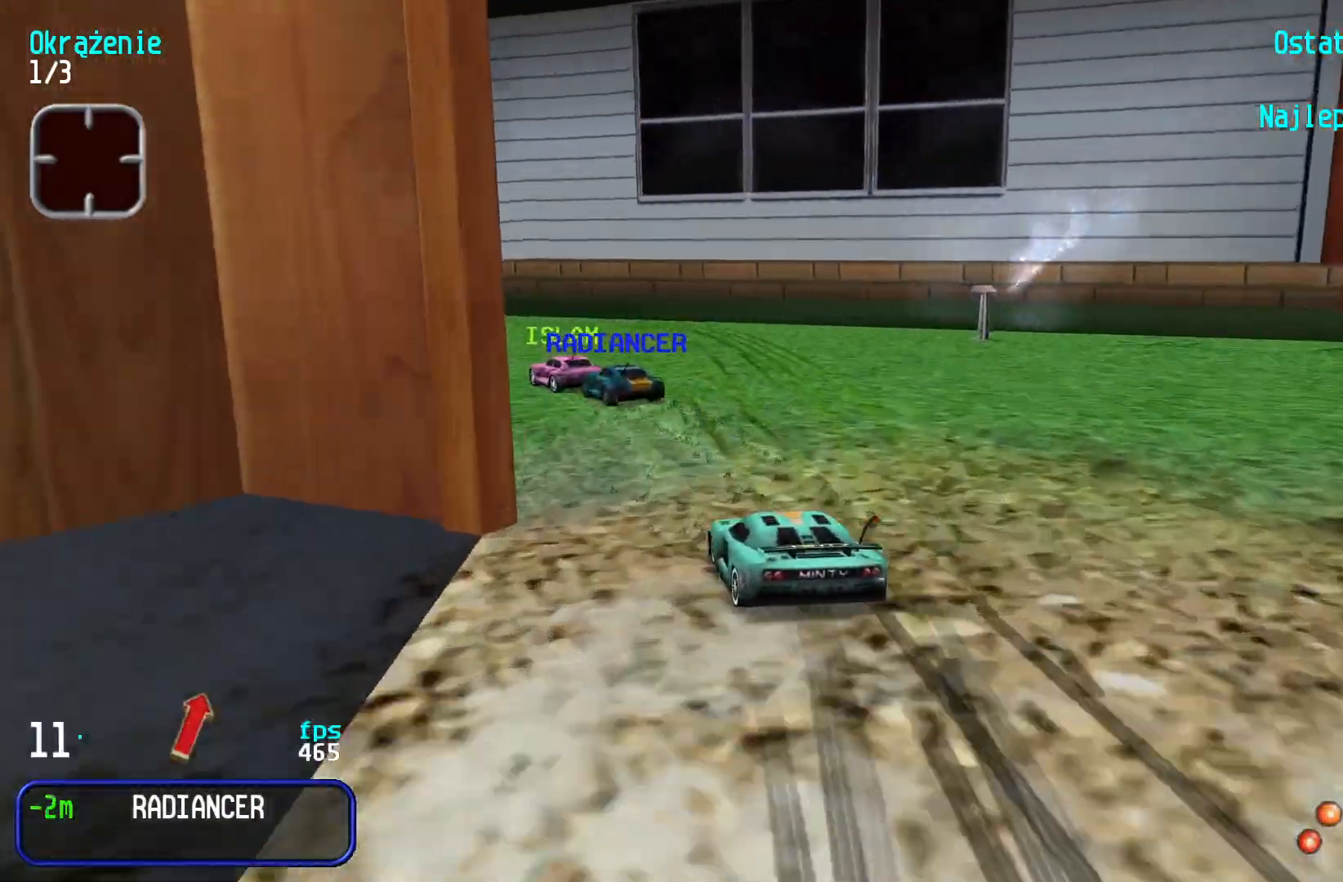
{"keys": ["left", "up"], "events": [[150, "left", "up"], [200, "left", "down"], [350, "left", "up"], [400, "left", "down"]]}
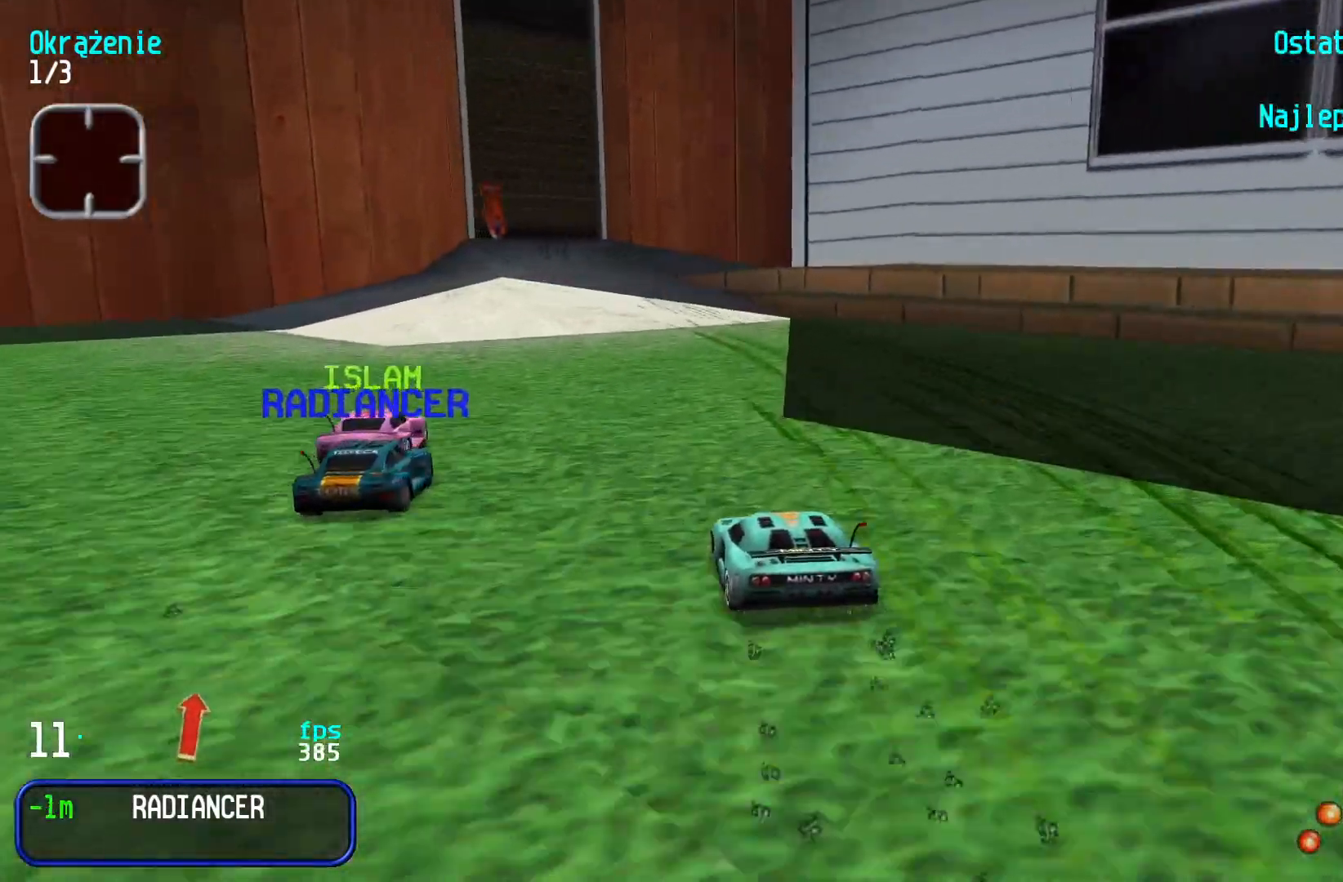
{"keys": ["up"], "events": [[50, "left", "up"], [83, "left", "down"], [200, "left", "up"], [250, "left", "down"], [350, "left", "up"]]}
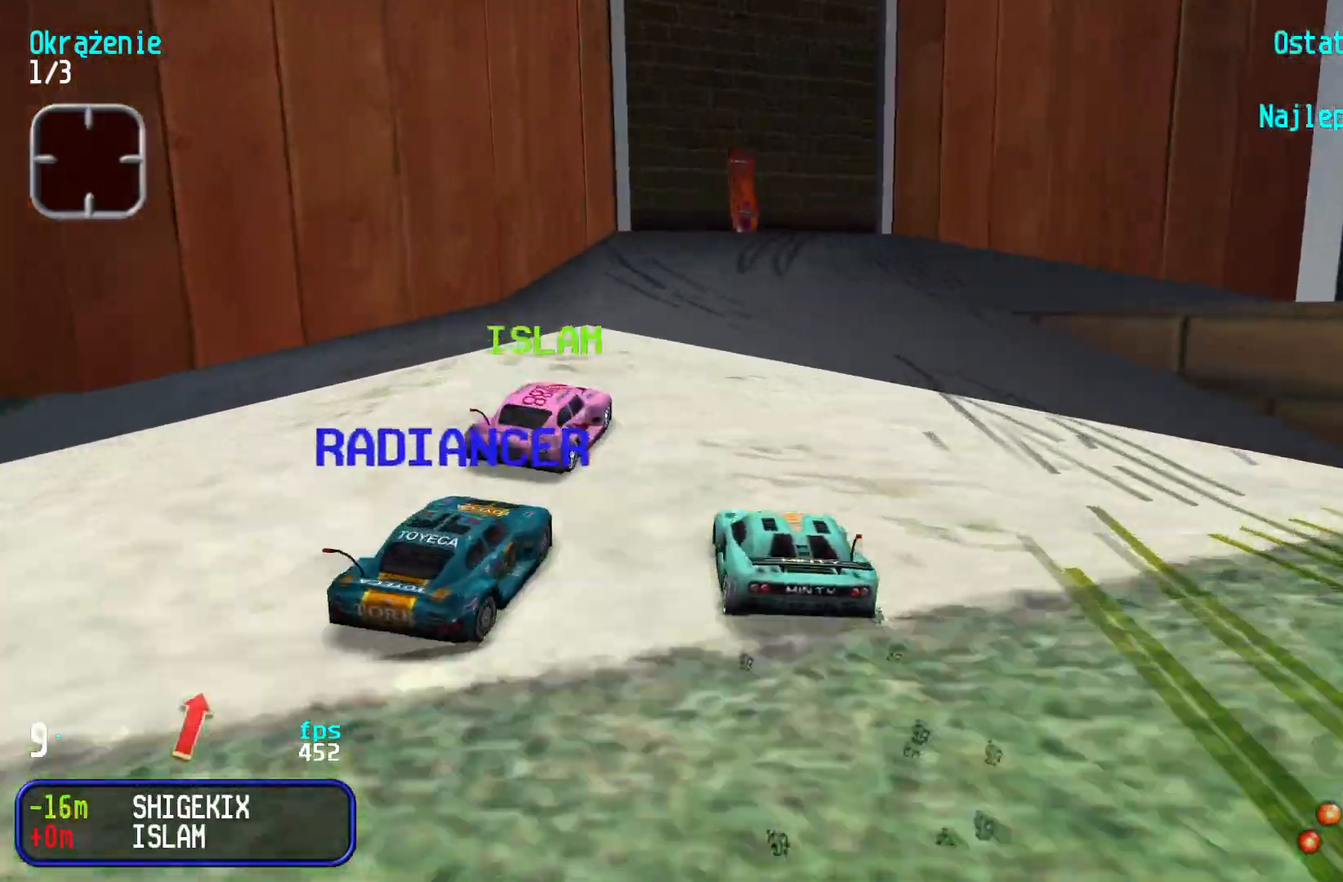
{"keys": ["up"], "events": [[33, "up", "up"], [133, "down", "down"], [150, "right", "down"], [283, "down", "up"], [333, "up", "down"], [433, "right", "up"]]}
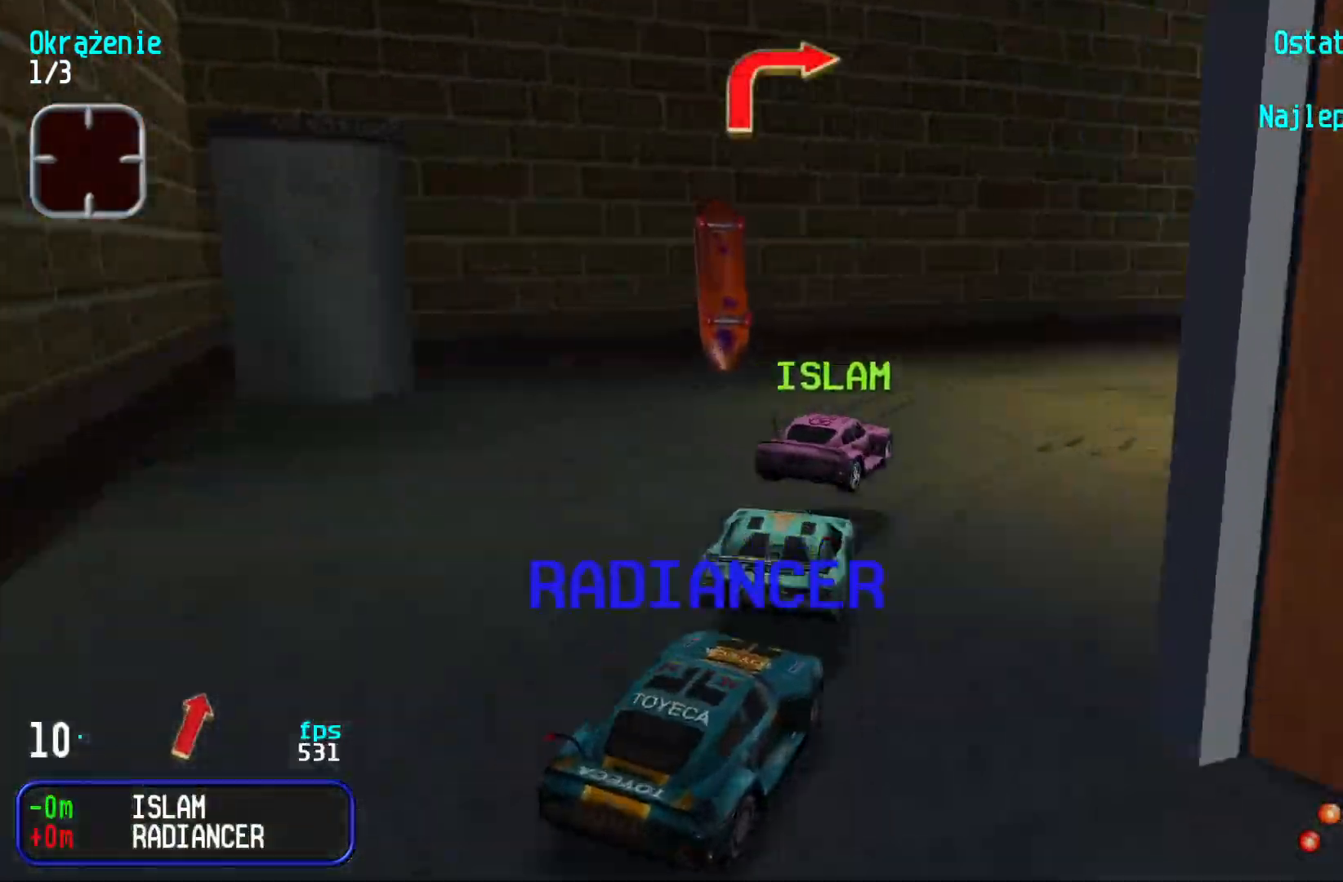
{"keys": ["right", "up"], "events": [[133, "right", "down"], [233, "right", "up"], [283, "right", "down"], [467, "right", "up"], [500, "right", "down"]]}
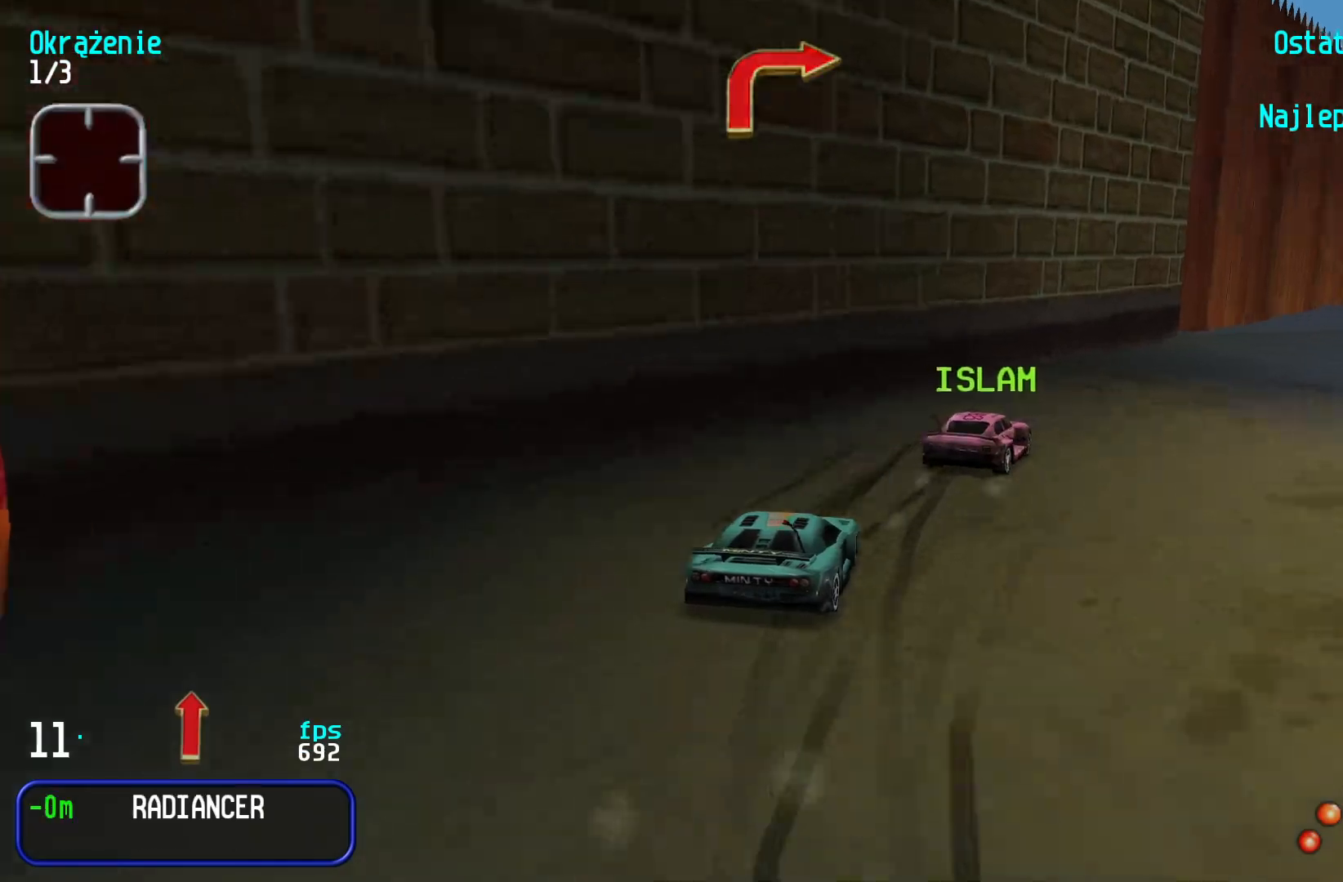
{"keys": ["right", "up"], "events": [[83, "right", "up"], [133, "right", "down"], [400, "right", "up"], [450, "right", "down"]]}
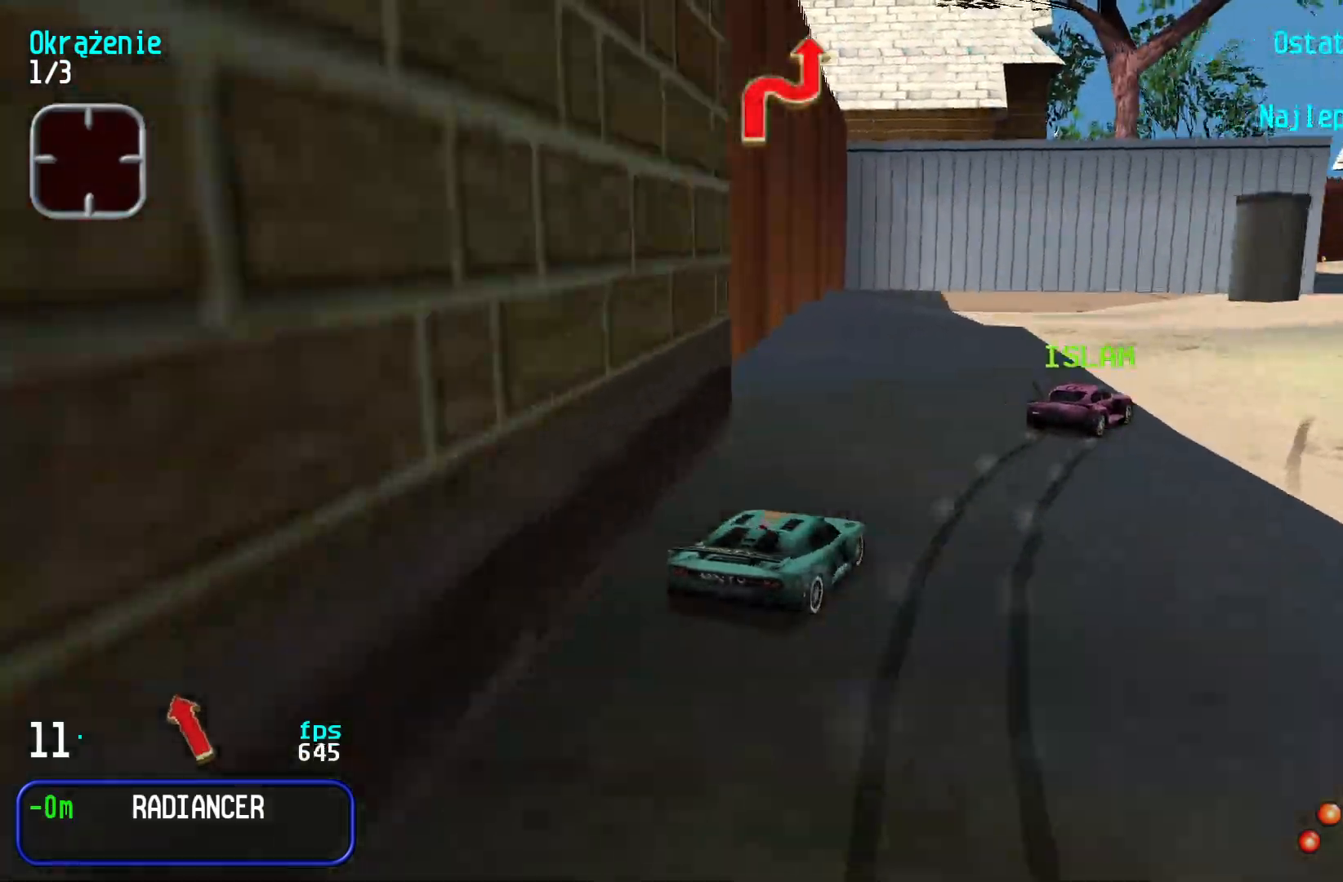
{"keys": ["up"], "events": [[133, "right", "up"], [183, "right", "down"], [317, "right", "up"], [383, "right", "down"], [433, "right", "up"]]}
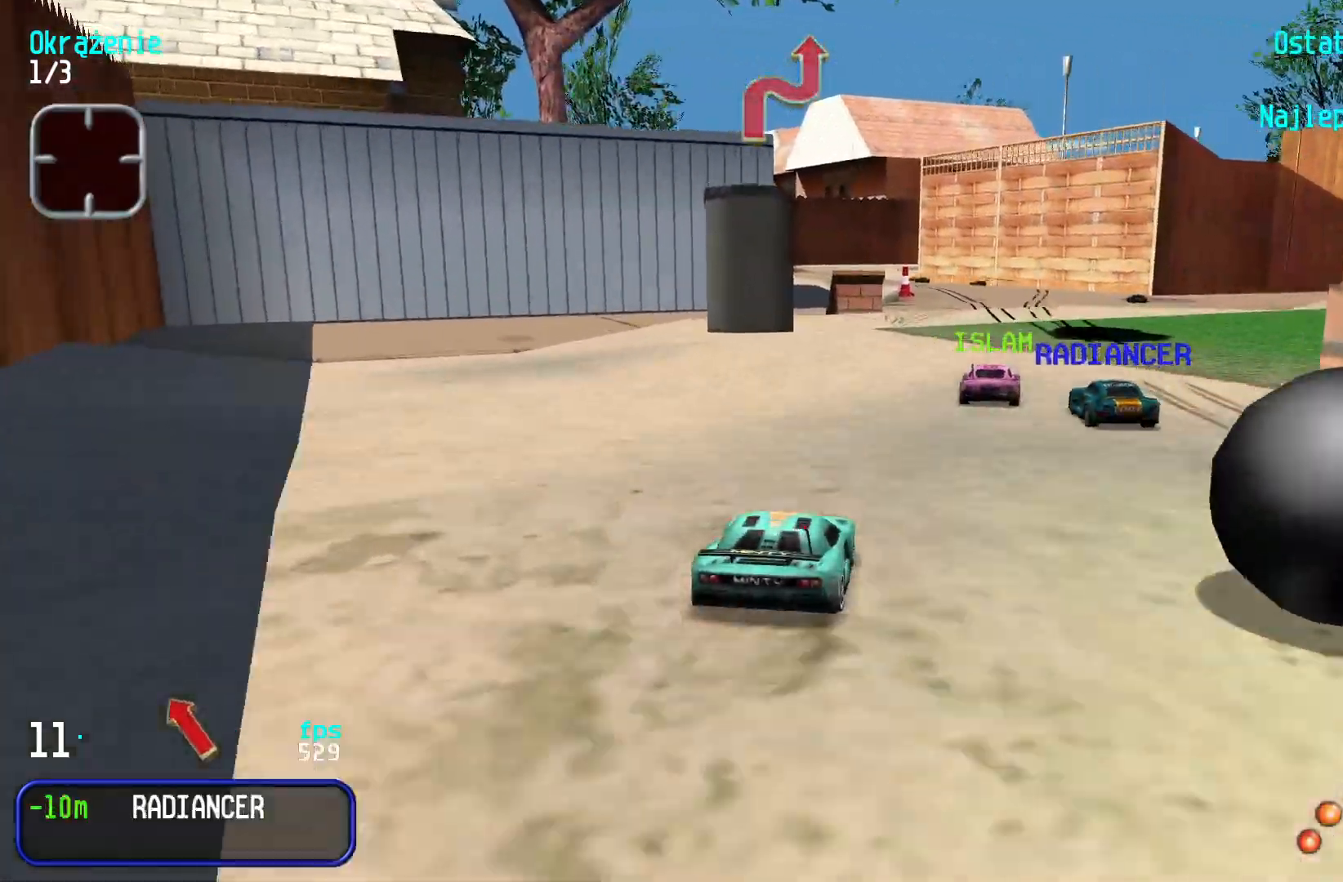
{"keys": ["up"], "events": [[50, "right", "down"], [117, "right", "up"]]}
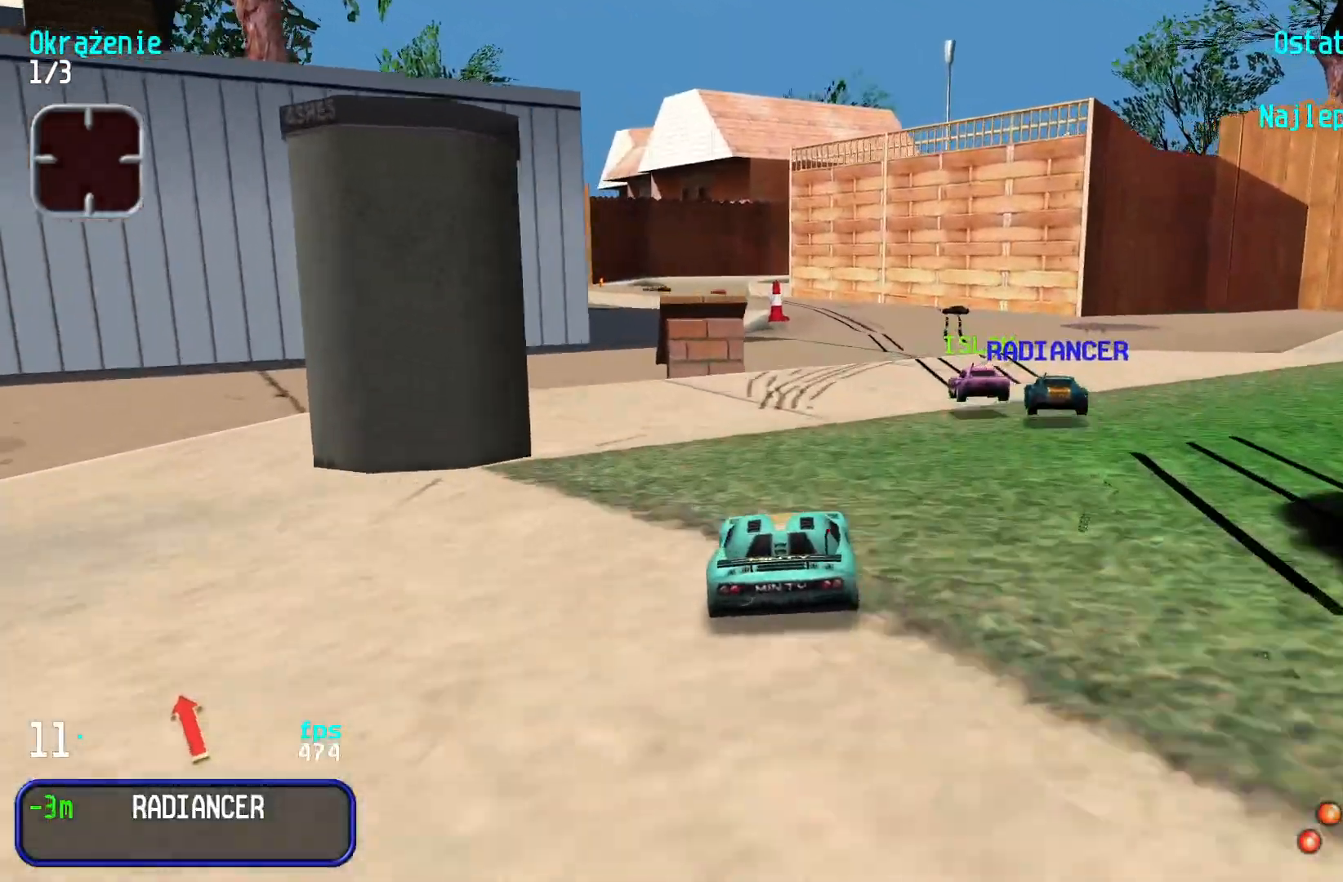
{"keys": ["up"], "events": [[250, "right", "down"], [283, "right", "up"]]}
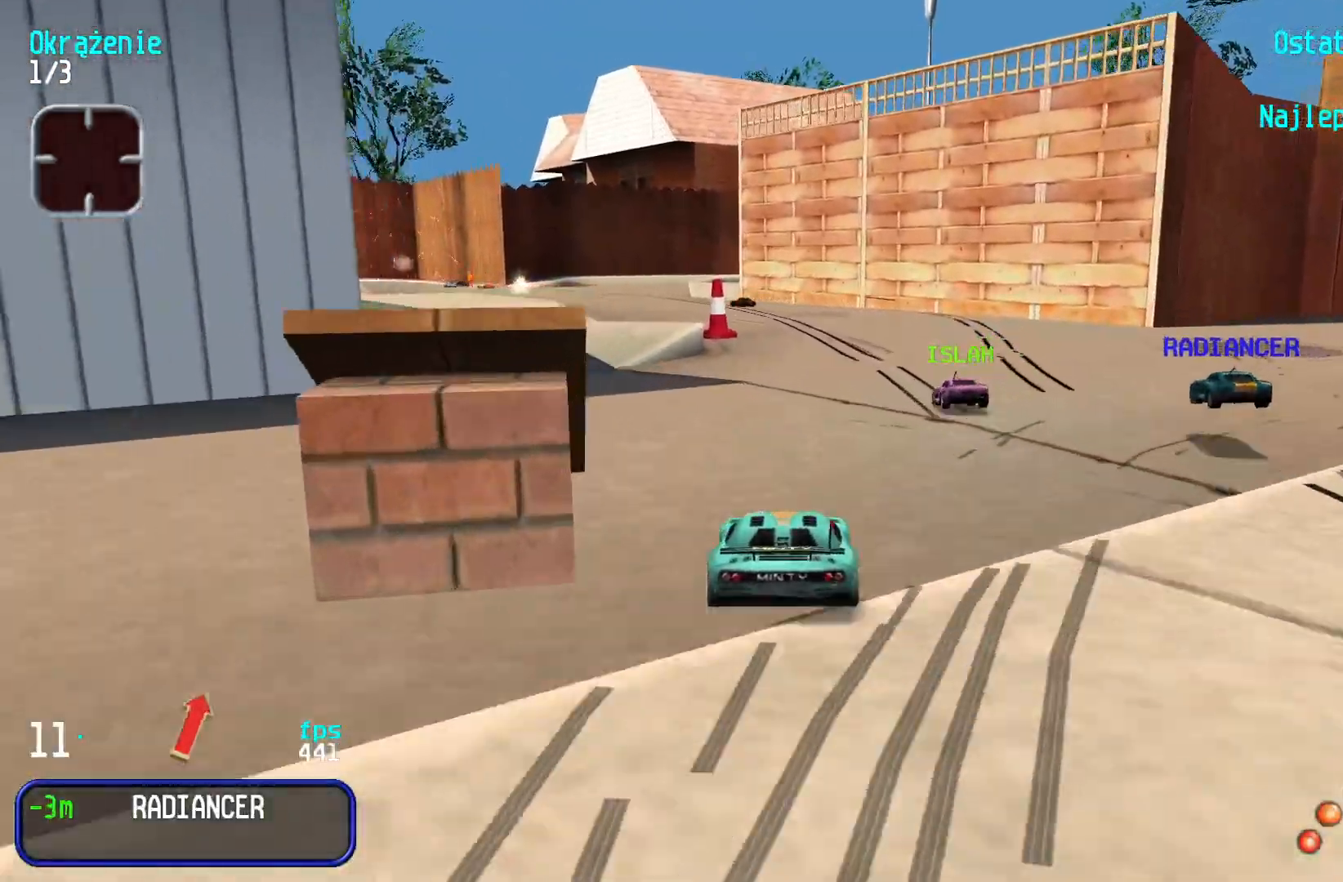
{"keys": ["up"], "events": []}
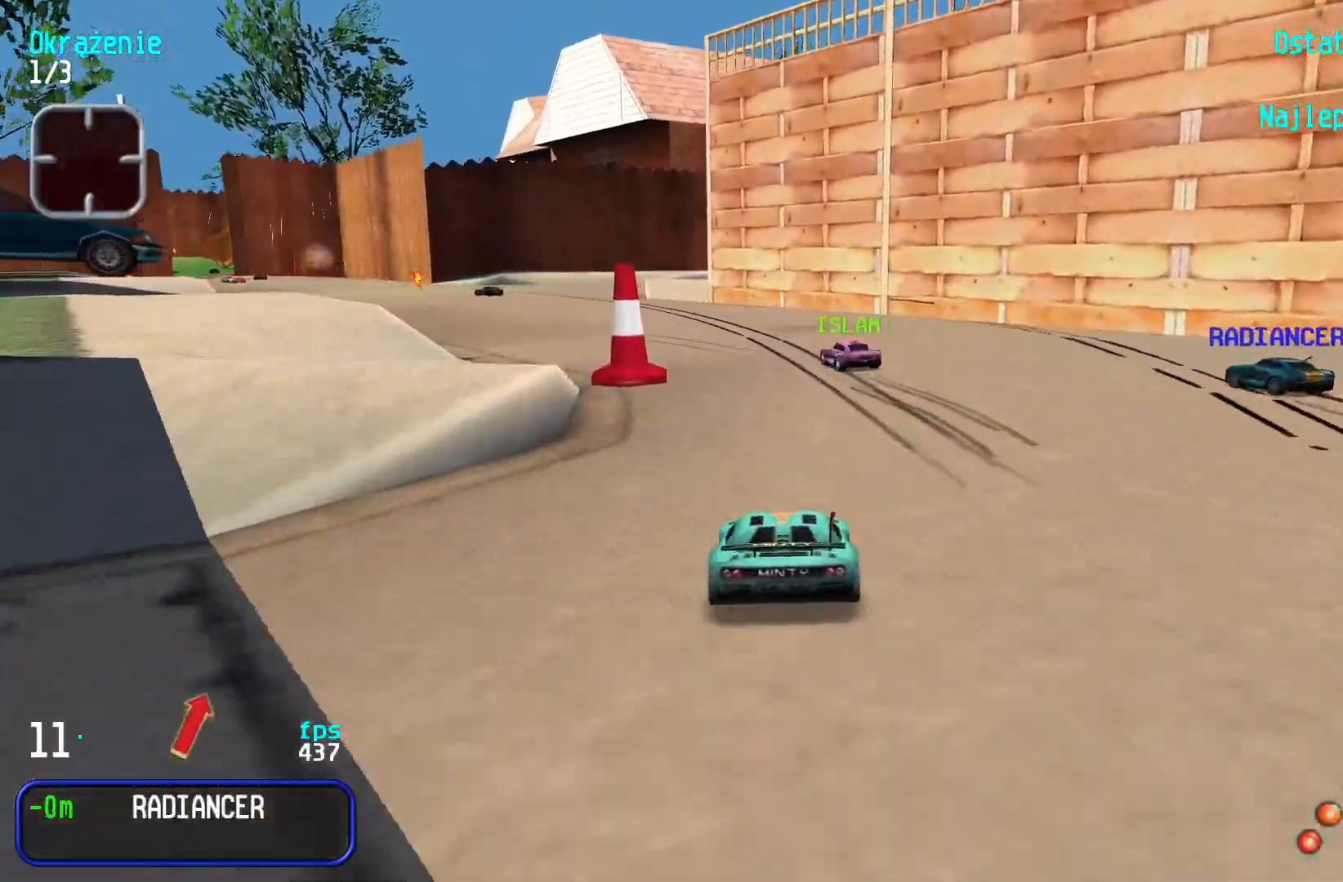
{"keys": ["left", "up"], "events": [[50, "left", "down"], [200, "left", "up"], [233, "left", "down"], [367, "left", "up"], [417, "left", "down"]]}
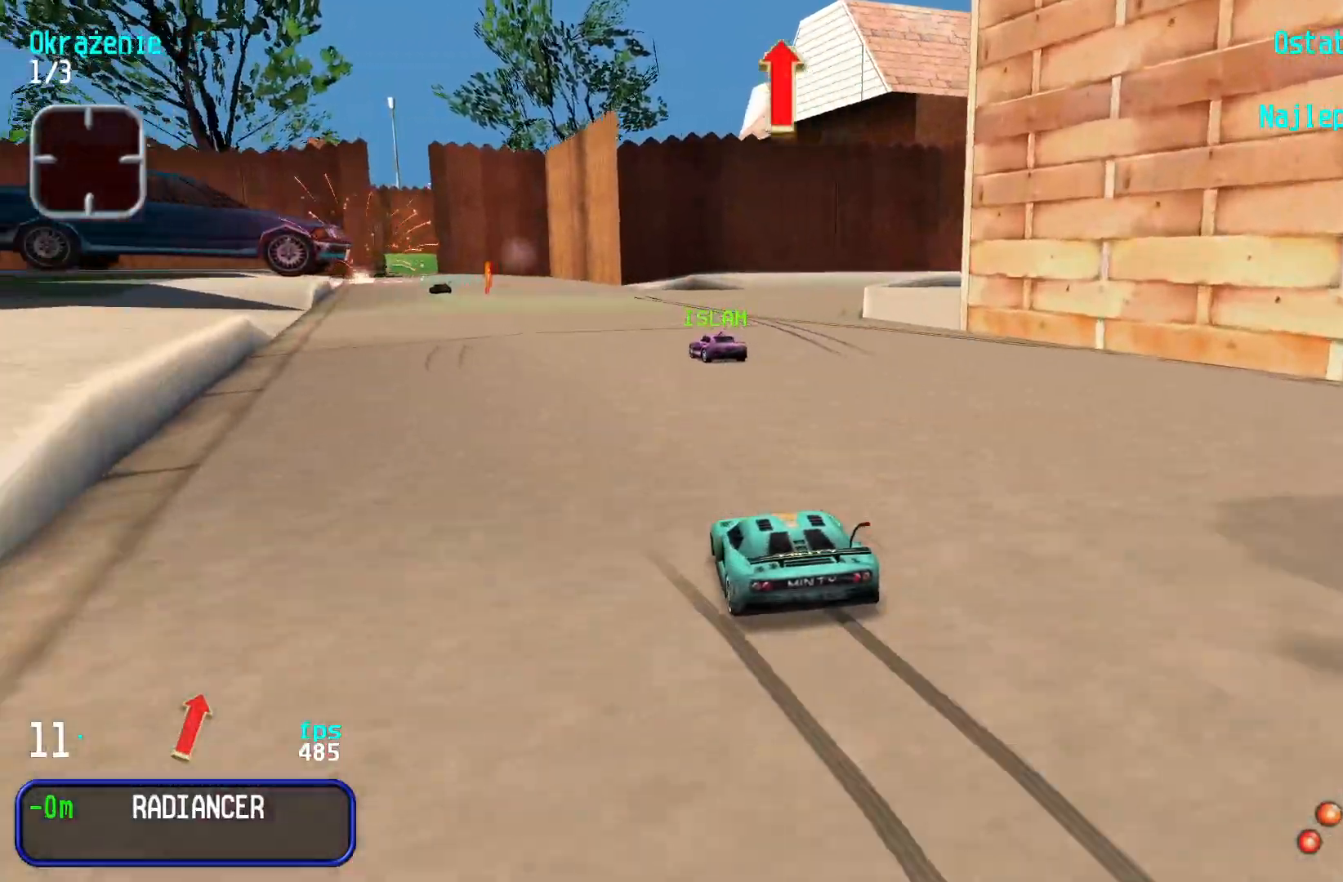
{"keys": ["up"], "events": [[50, "left", "up"], [100, "left", "down"], [217, "left", "up"], [267, "left", "down"], [367, "left", "up"], [433, "left", "down"], [500, "left", "up"]]}
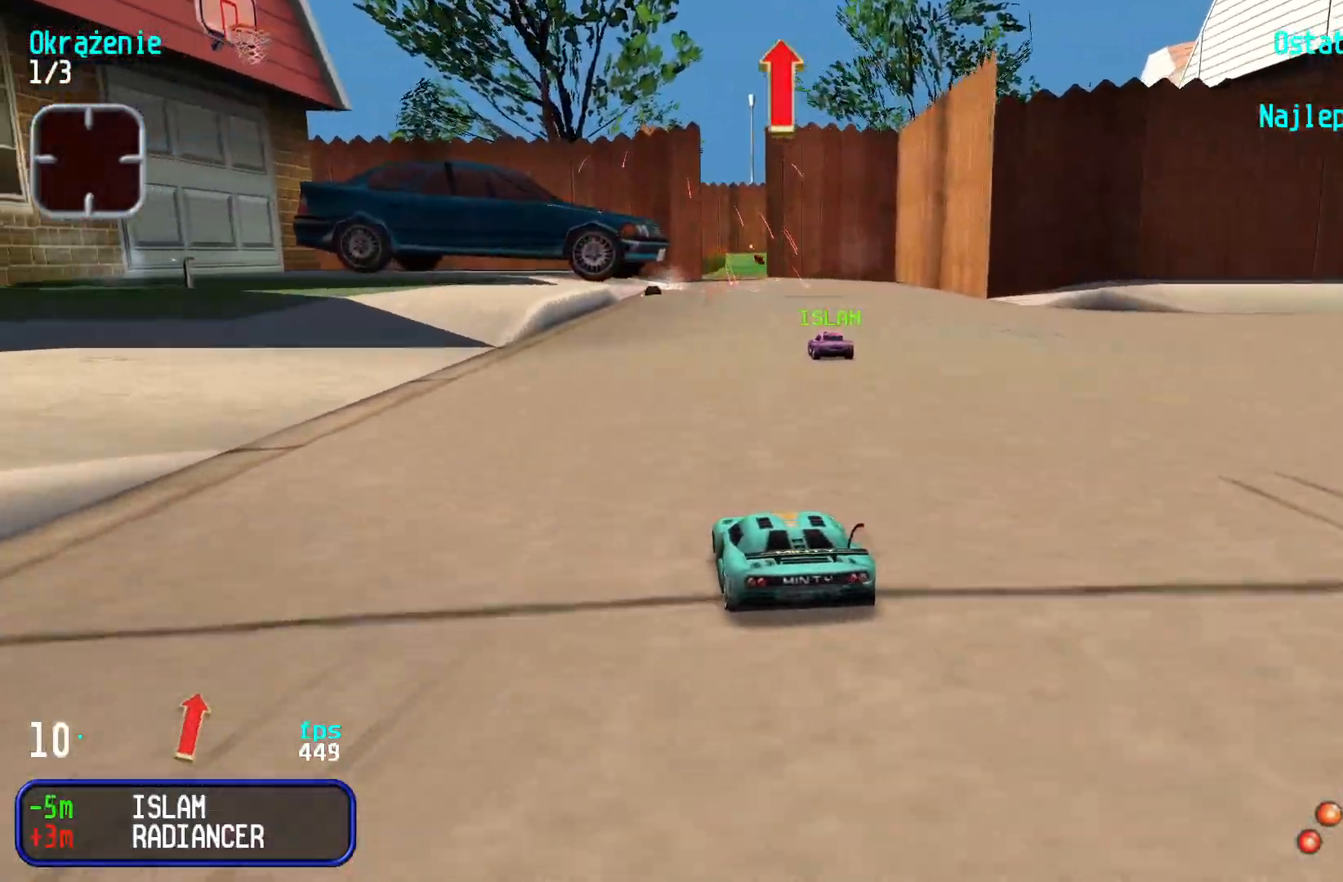
{"keys": ["up"], "events": [[283, "right", "down"], [333, "right", "up"]]}
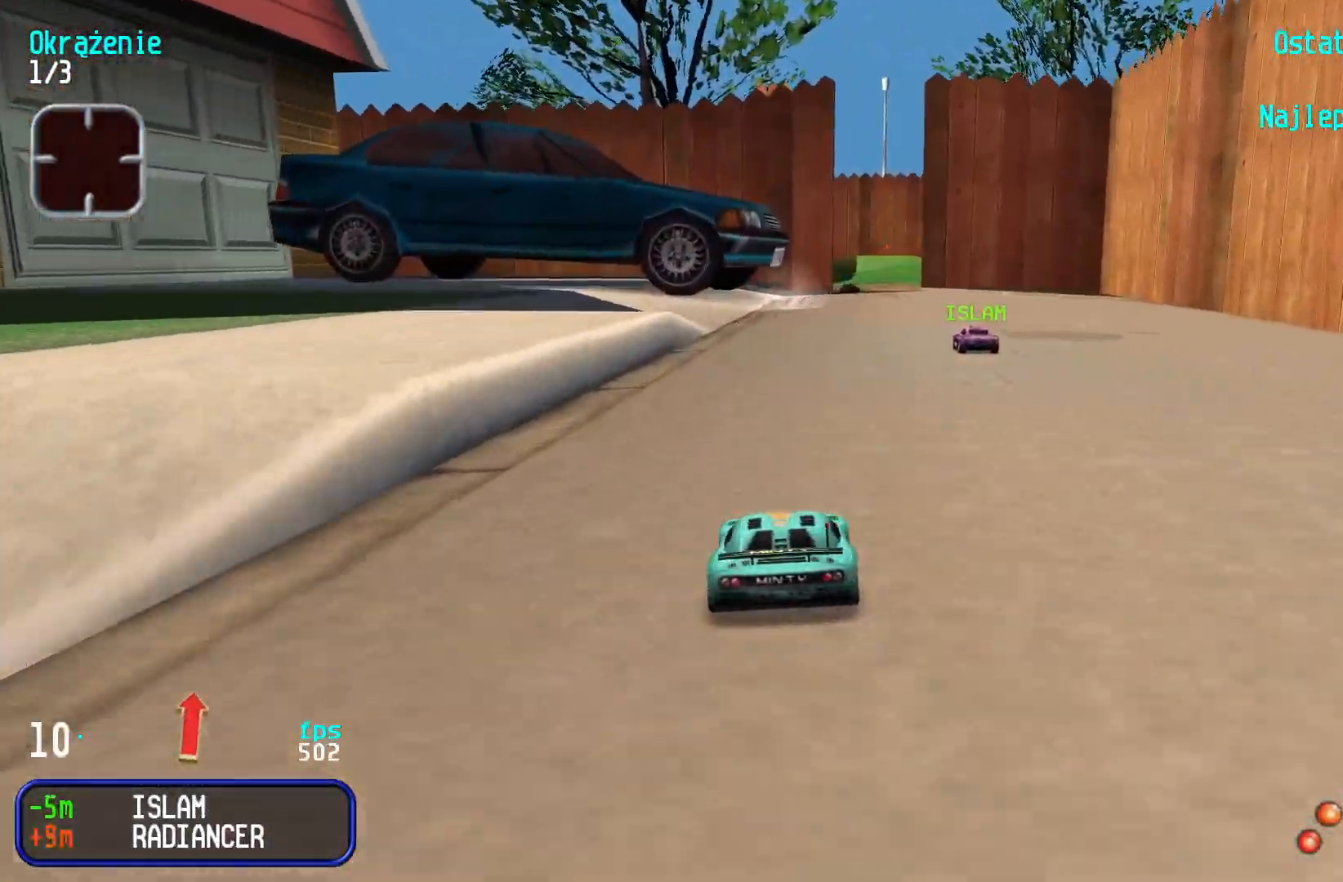
{"keys": ["up"], "events": []}
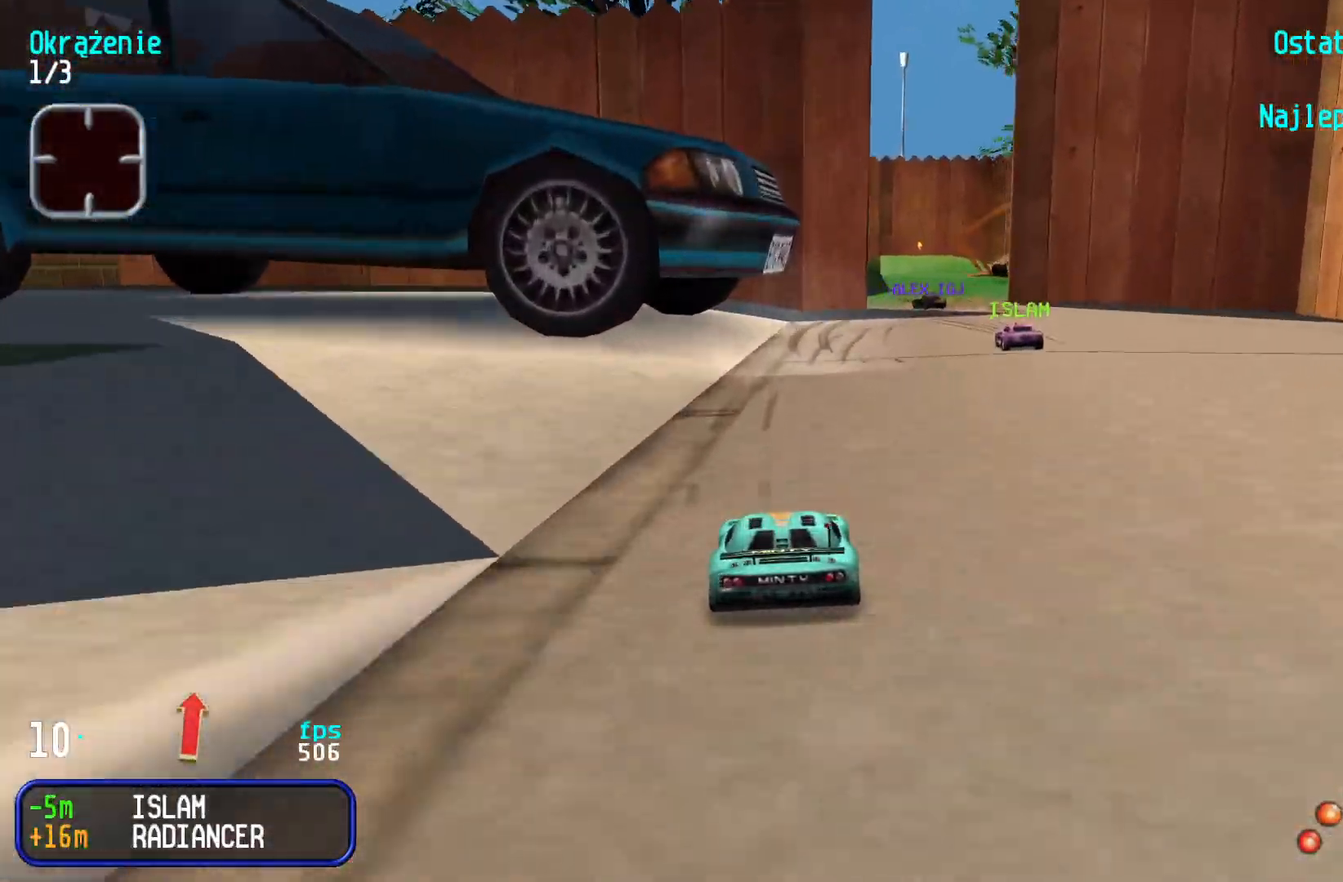
{"keys": ["up"], "events": [[33, "right", "down"], [133, "right", "up"], [200, "right", "down"], [300, "right", "up"], [383, "right", "down"], [467, "right", "up"]]}
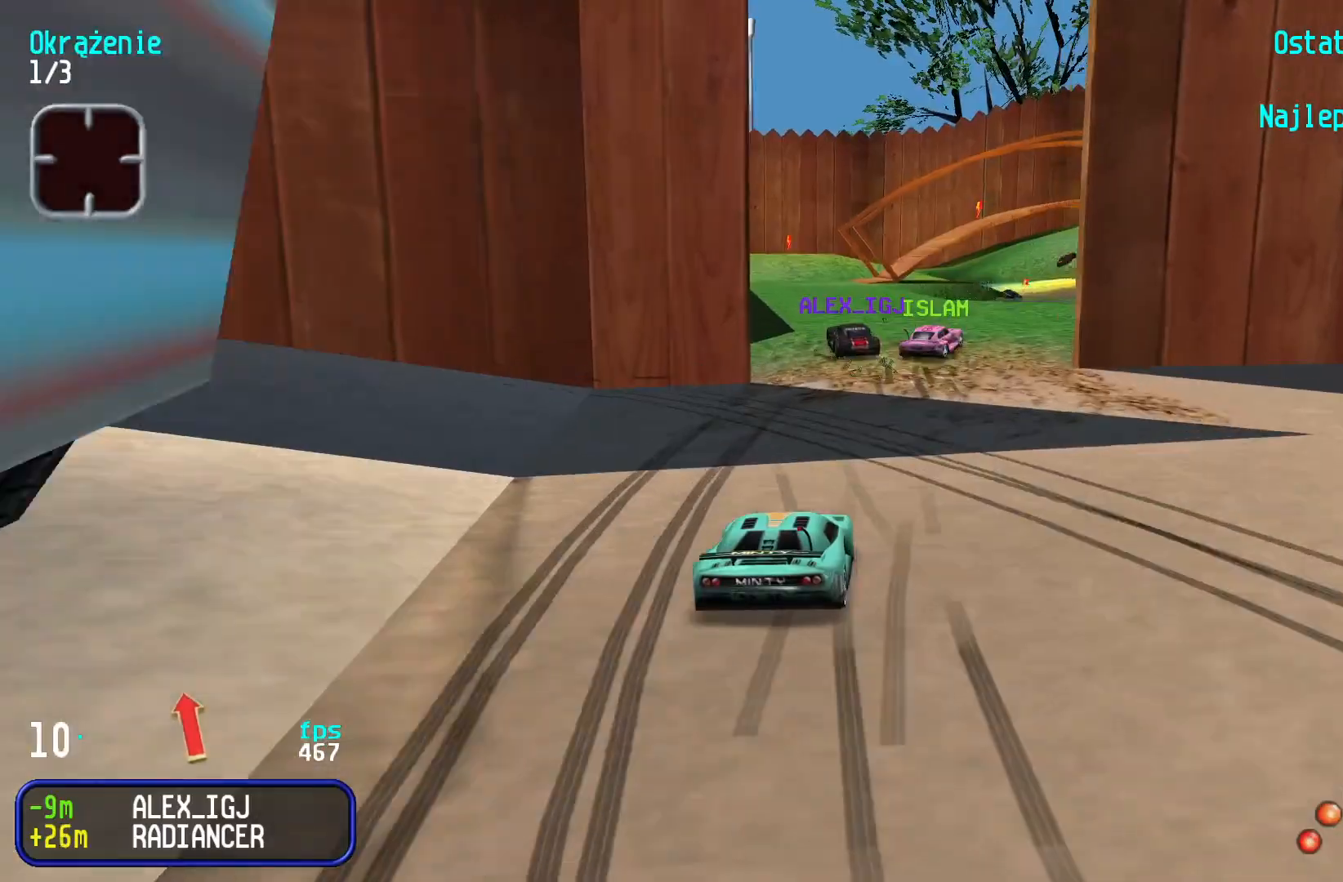
{"keys": ["right", "up"], "events": [[33, "right", "down"], [133, "right", "up"], [200, "right", "down"]]}
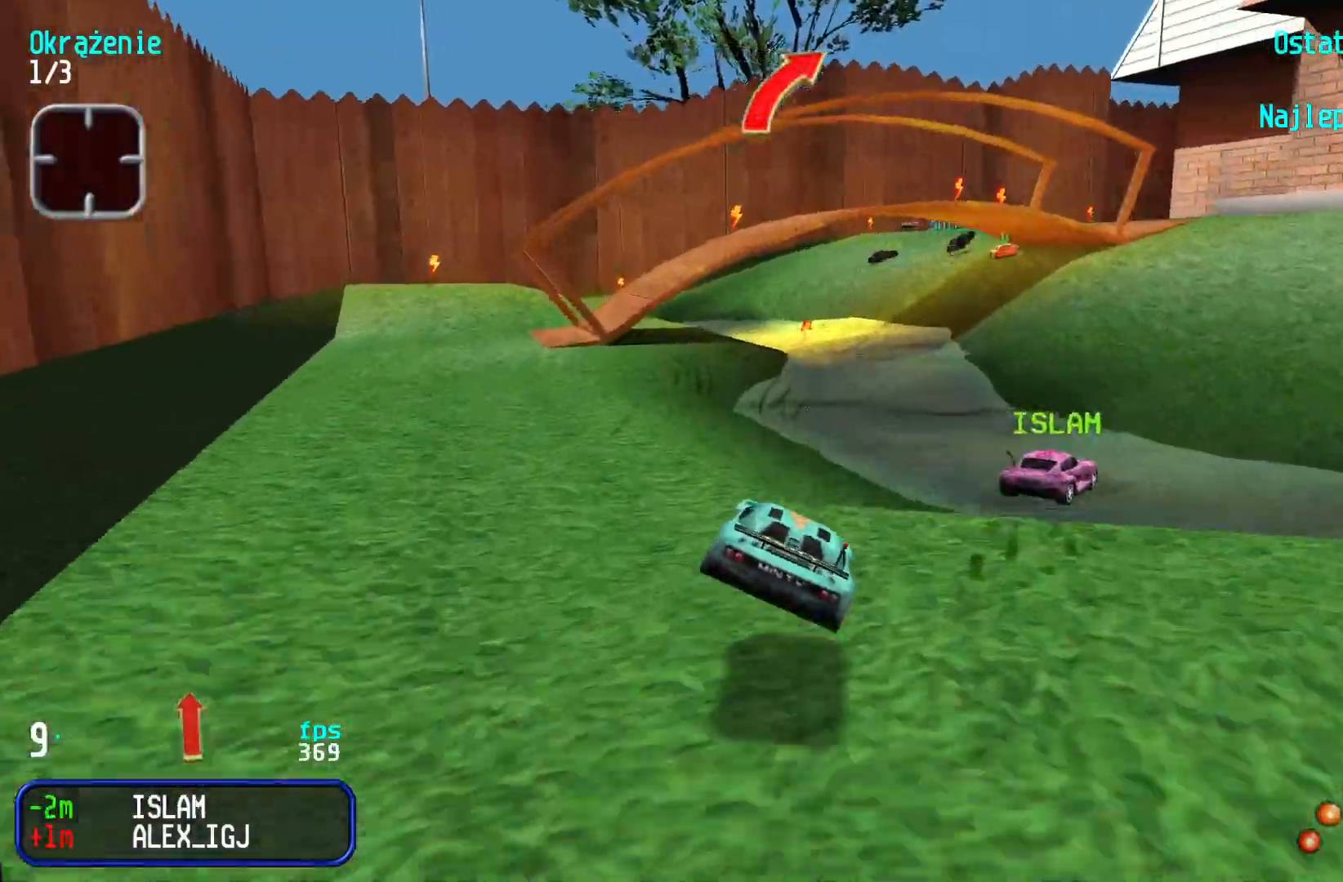
{"keys": ["right", "up"], "events": [[17, "right", "up"], [233, "right", "down"], [433, "right", "up"], [483, "right", "down"]]}